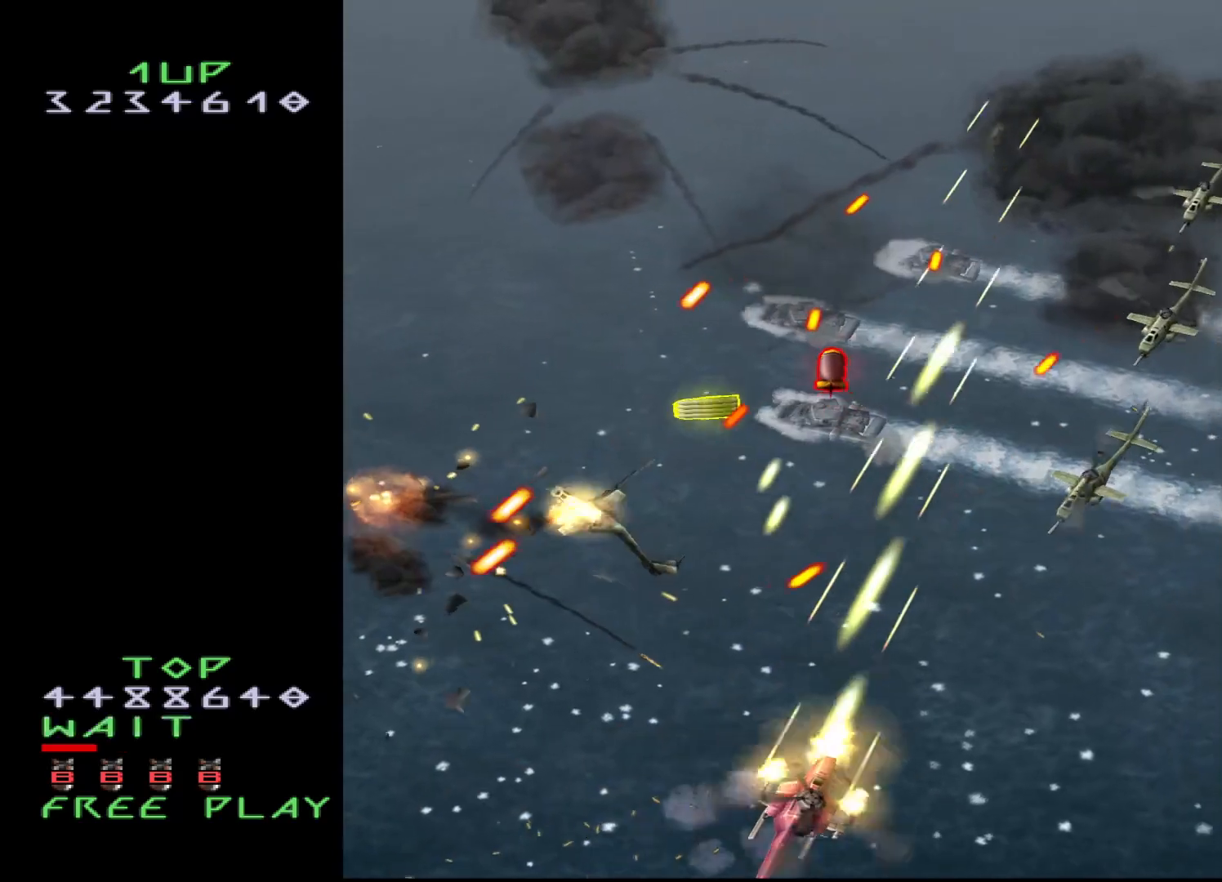
Gameplay with a controller (arcade stick); each line is a JSON object with the inputs held at the frame after it. "events" lists button and stick changes between this image and that frame as [ms after this image, input, new state], when the widget could be followed in between. Not read: L3 R3.
{"buttons": ["CROSS", "DPAD_DOWN", "DPAD_RIGHT"], "events": [[167, "DPAD_RIGHT", "up"], [217, "DPAD_UP", "down"], [333, "DPAD_UP", "up"], [350, "DPAD_DOWN", "down"], [417, "DPAD_RIGHT", "down"]]}
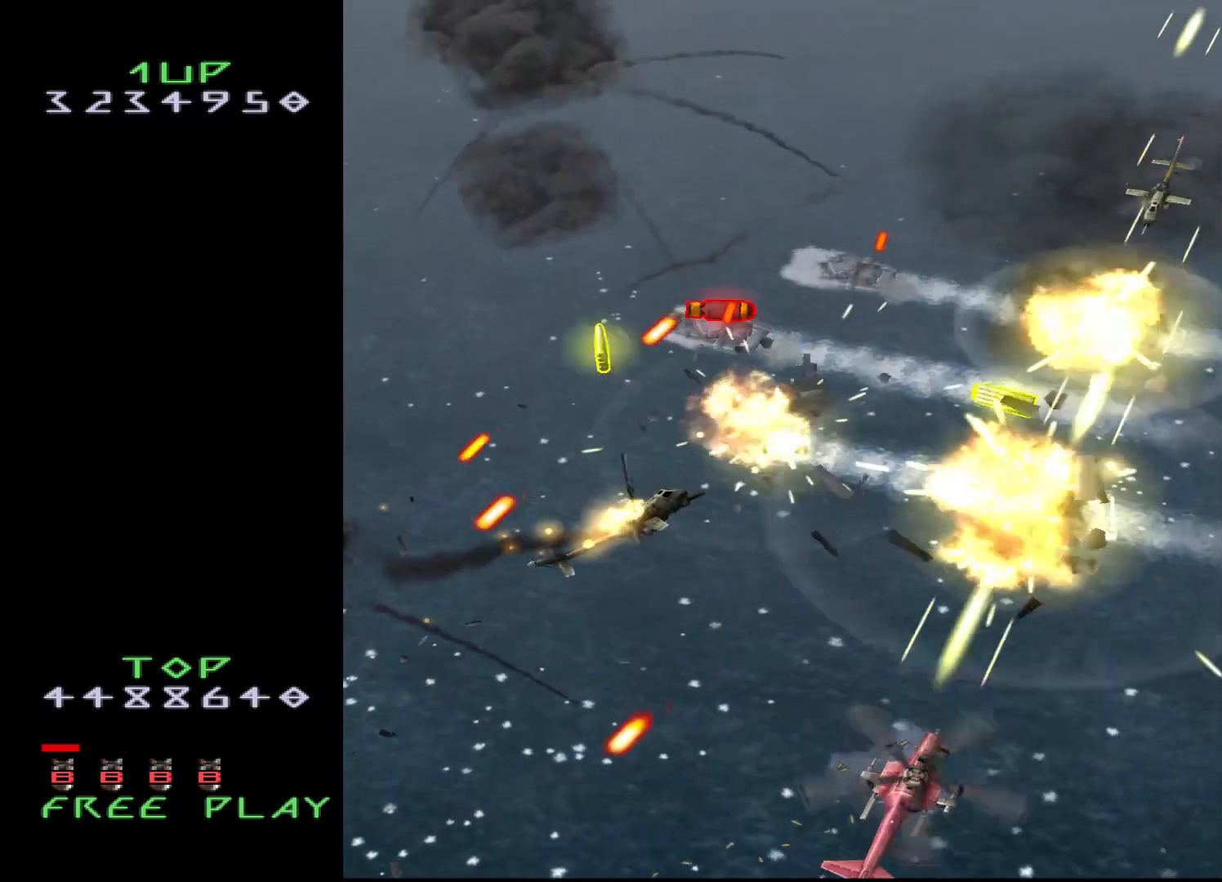
{"buttons": [], "events": [[33, "DPAD_DOWN", "up"], [50, "DPAD_RIGHT", "up"], [300, "DPAD_DOWN", "down"], [350, "DPAD_RIGHT", "down"], [367, "DPAD_DOWN", "up"], [450, "CROSS", "up"], [450, "DPAD_RIGHT", "up"]]}
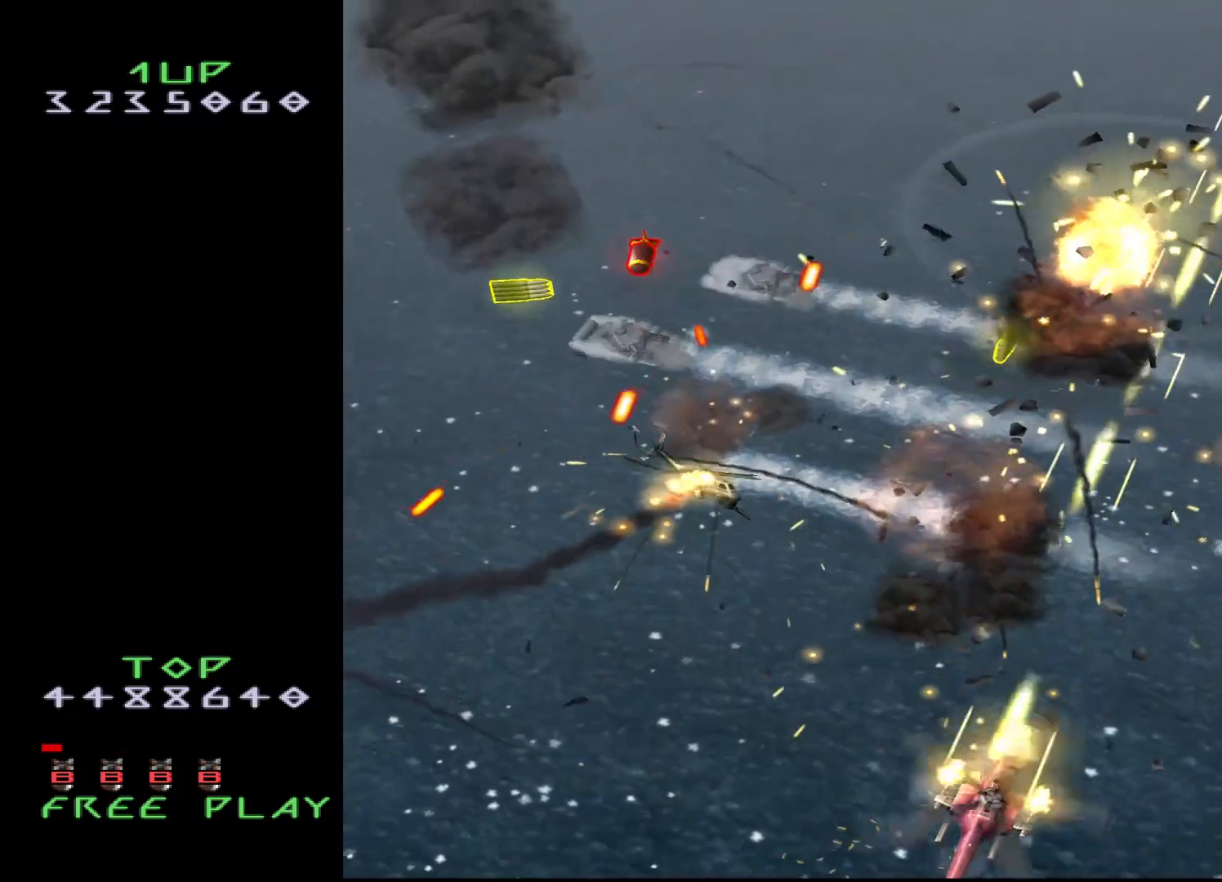
{"buttons": ["CROSS", "DPAD_UP", "DPAD_LEFT"], "events": [[67, "CROSS", "down"], [250, "DPAD_RIGHT", "down"], [267, "DPAD_UP", "down"], [367, "DPAD_RIGHT", "up"], [500, "DPAD_LEFT", "down"]]}
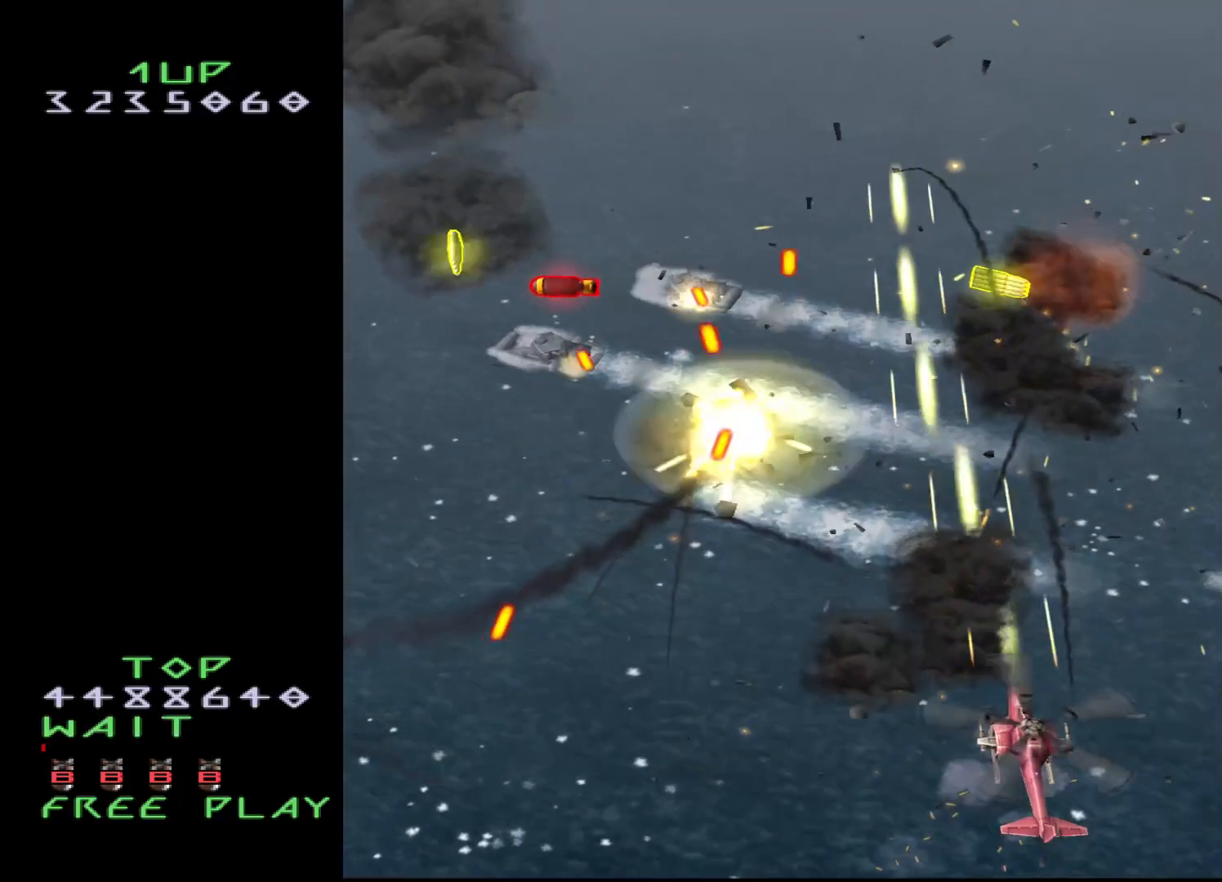
{"buttons": ["CROSS", "DPAD_LEFT"], "events": [[33, "DPAD_UP", "up"], [233, "DPAD_UP", "down"], [483, "DPAD_UP", "up"]]}
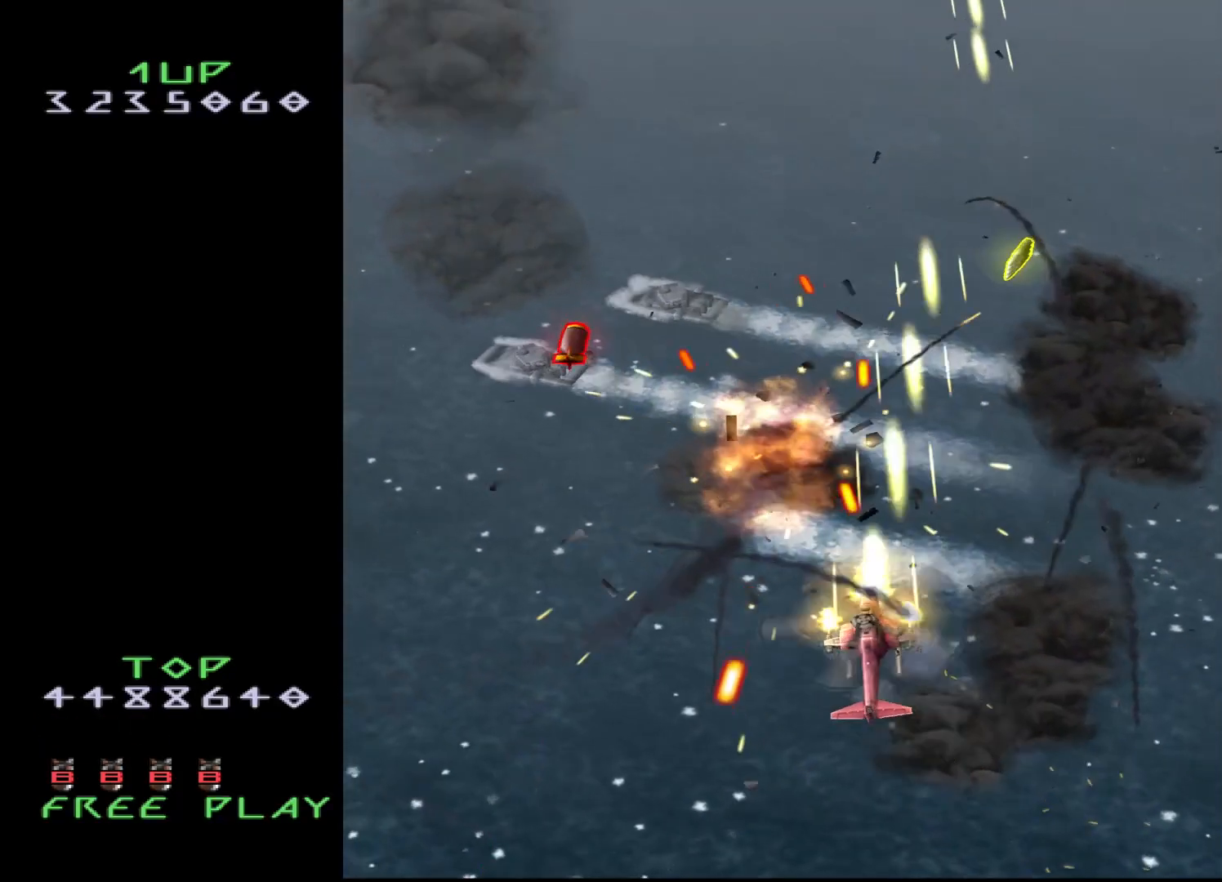
{"buttons": ["CROSS", "DPAD_LEFT"], "events": []}
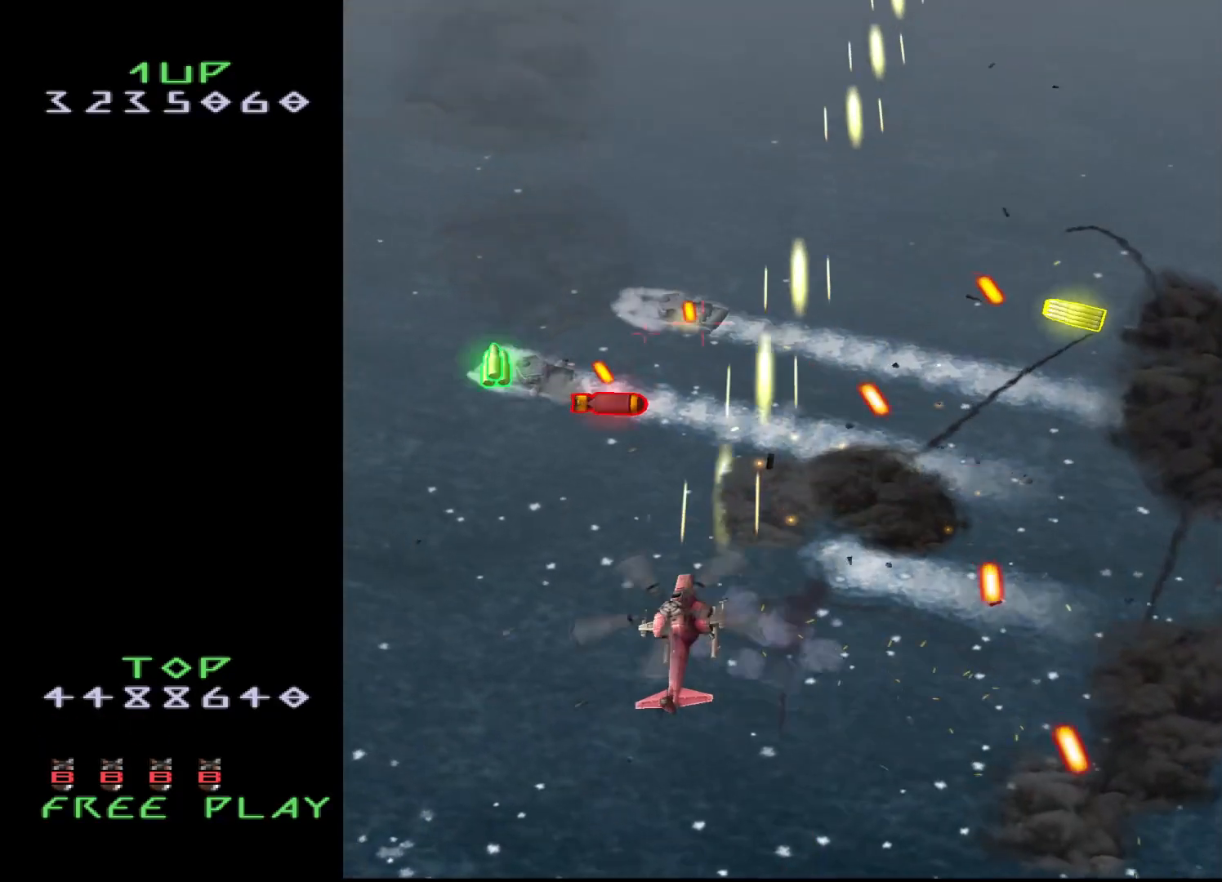
{"buttons": ["CROSS", "DPAD_LEFT"], "events": []}
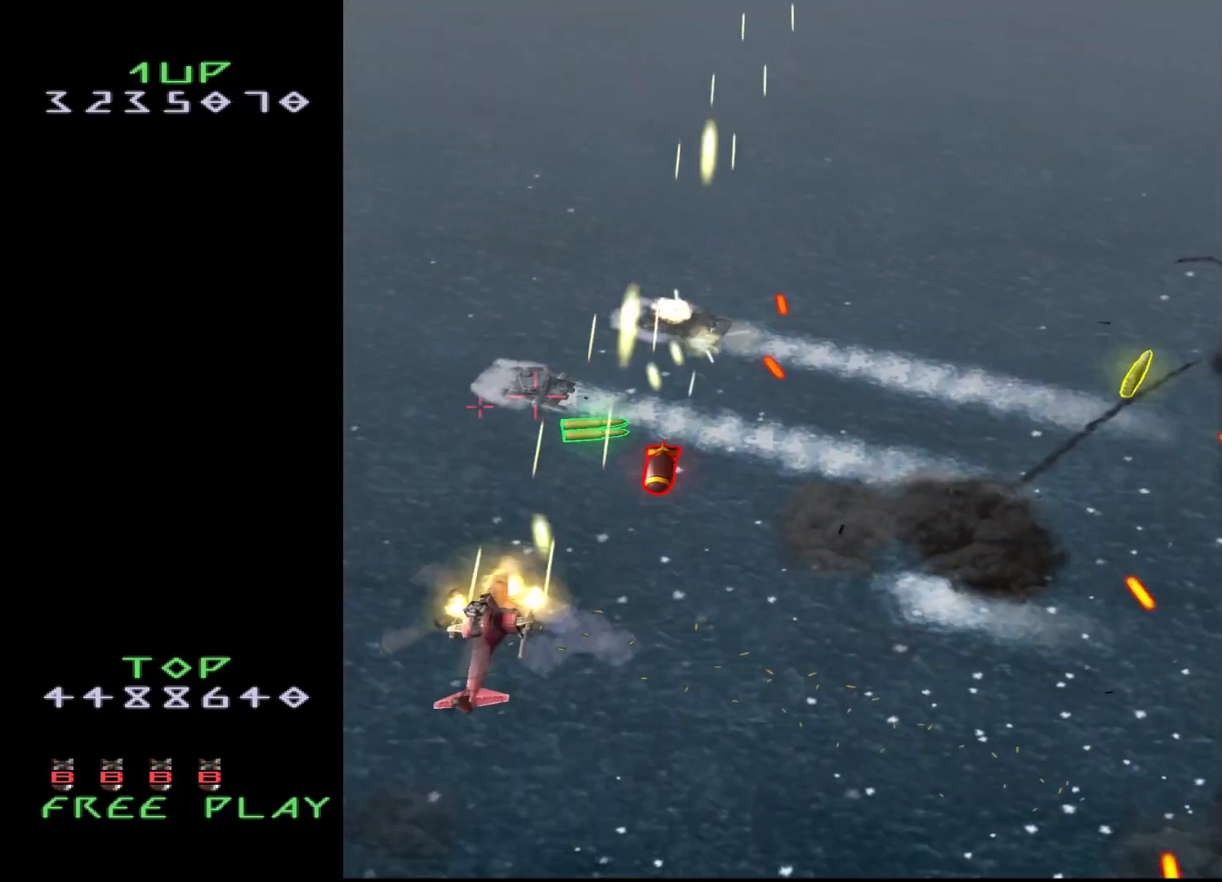
{"buttons": ["CROSS", "DPAD_UP", "DPAD_RIGHT"], "events": [[33, "DPAD_DOWN", "down"], [183, "DPAD_LEFT", "up"], [233, "DPAD_RIGHT", "down"], [450, "DPAD_DOWN", "up"], [450, "DPAD_UP", "down"]]}
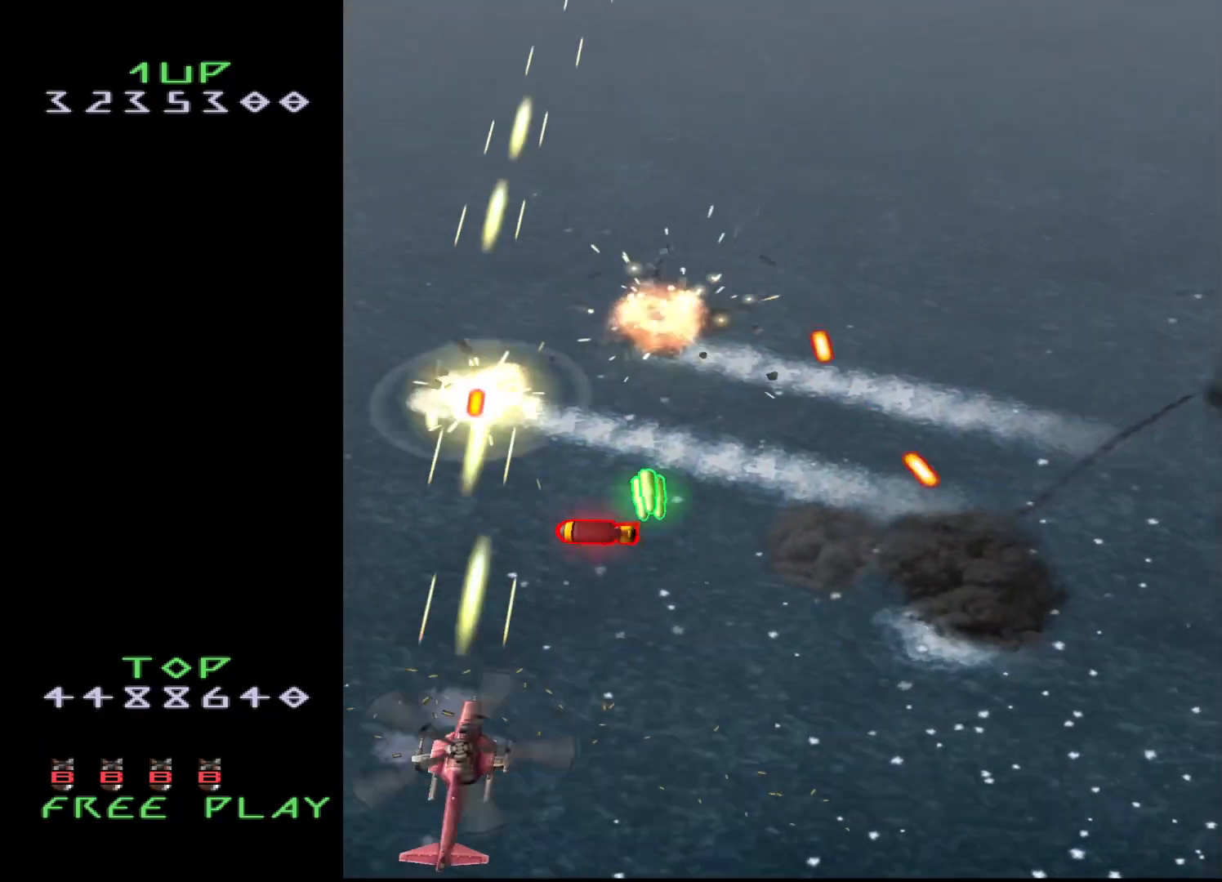
{"buttons": ["CROSS", "DPAD_UP"], "events": [[17, "DPAD_RIGHT", "up"], [117, "DPAD_UP", "up"], [167, "DPAD_UP", "down"], [300, "DPAD_RIGHT", "down"], [350, "DPAD_UP", "up"], [367, "DPAD_RIGHT", "up"], [400, "DPAD_UP", "down"]]}
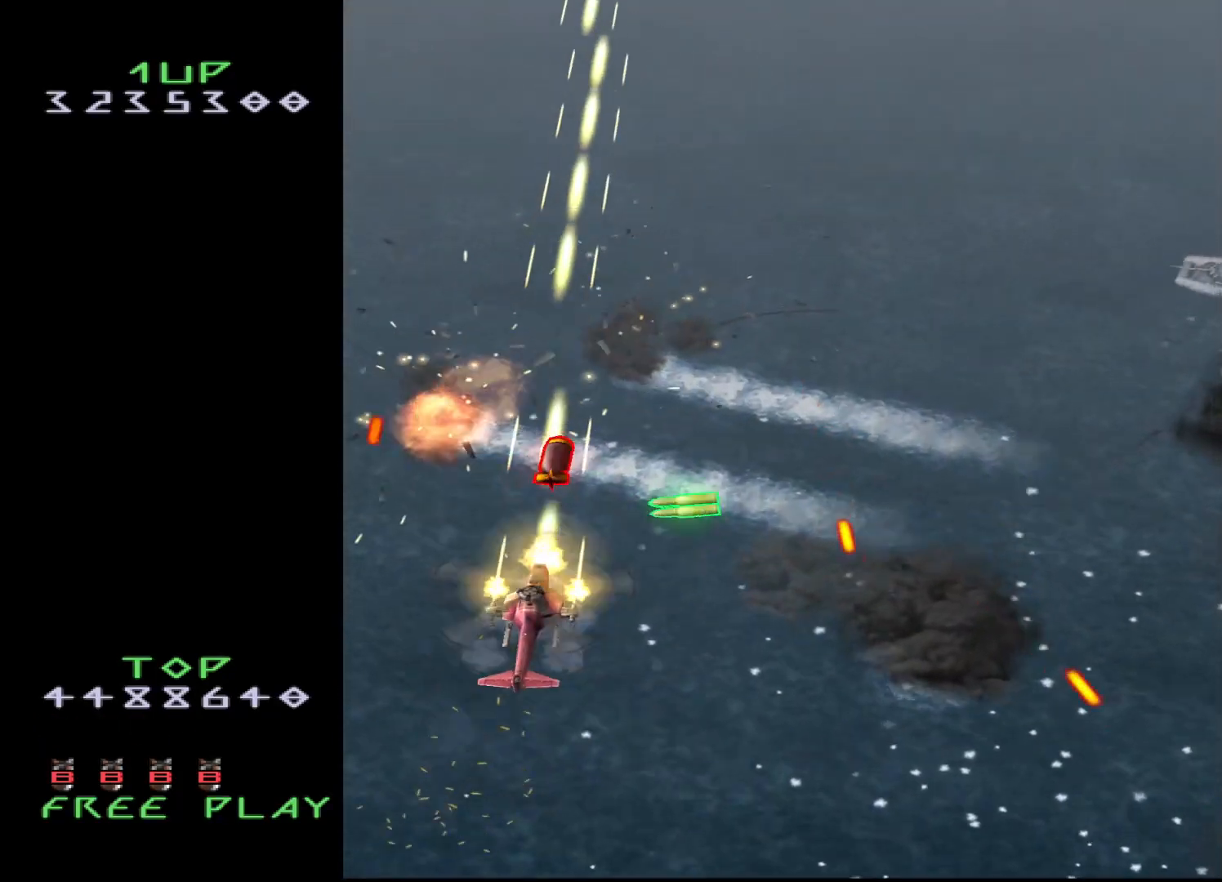
{"buttons": ["CROSS", "DPAD_UP", "DPAD_LEFT"], "events": [[300, "DPAD_RIGHT", "down"], [417, "DPAD_RIGHT", "up"], [500, "DPAD_LEFT", "down"]]}
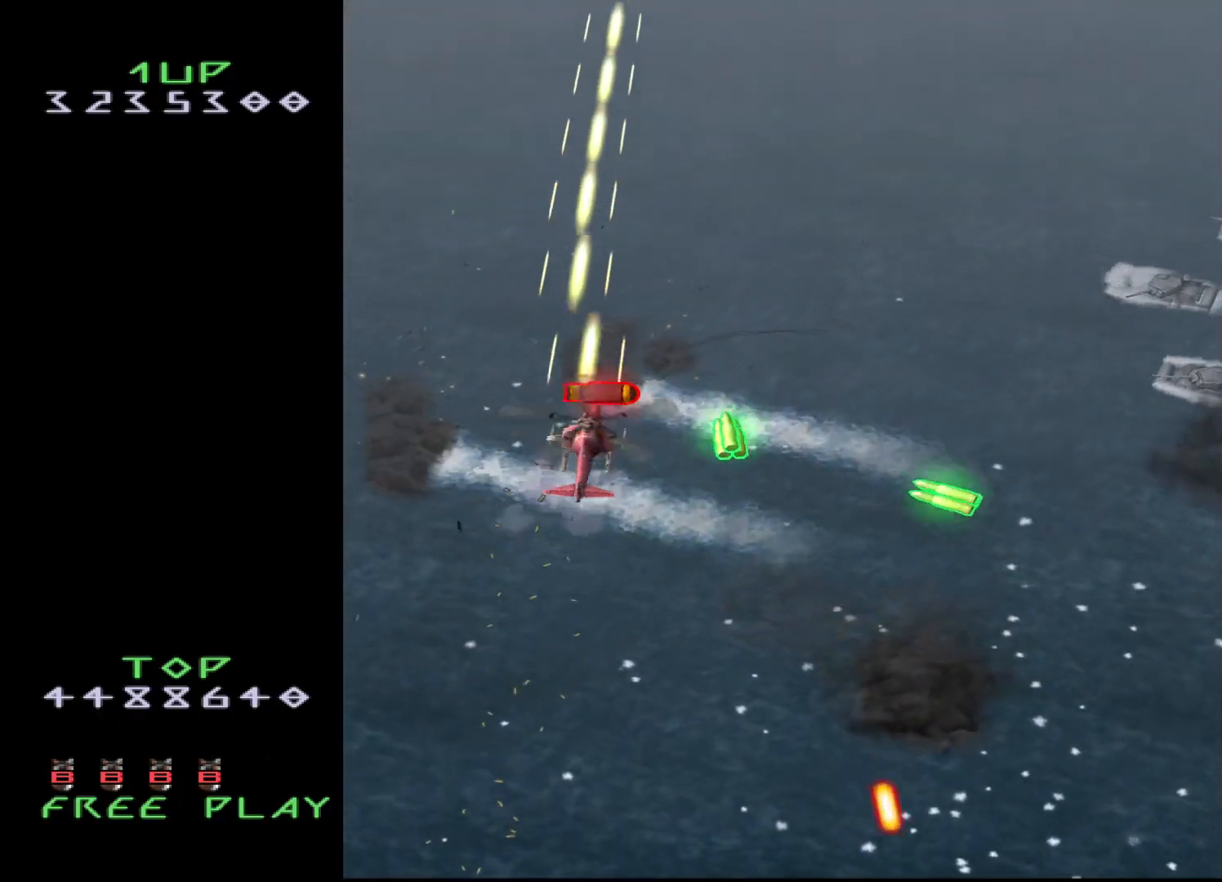
{"buttons": ["DPAD_DOWN", "DPAD_RIGHT"], "events": [[83, "DPAD_UP", "up"], [100, "DPAD_DOWN", "down"], [250, "DPAD_LEFT", "up"], [350, "CROSS", "up"], [367, "DPAD_RIGHT", "down"]]}
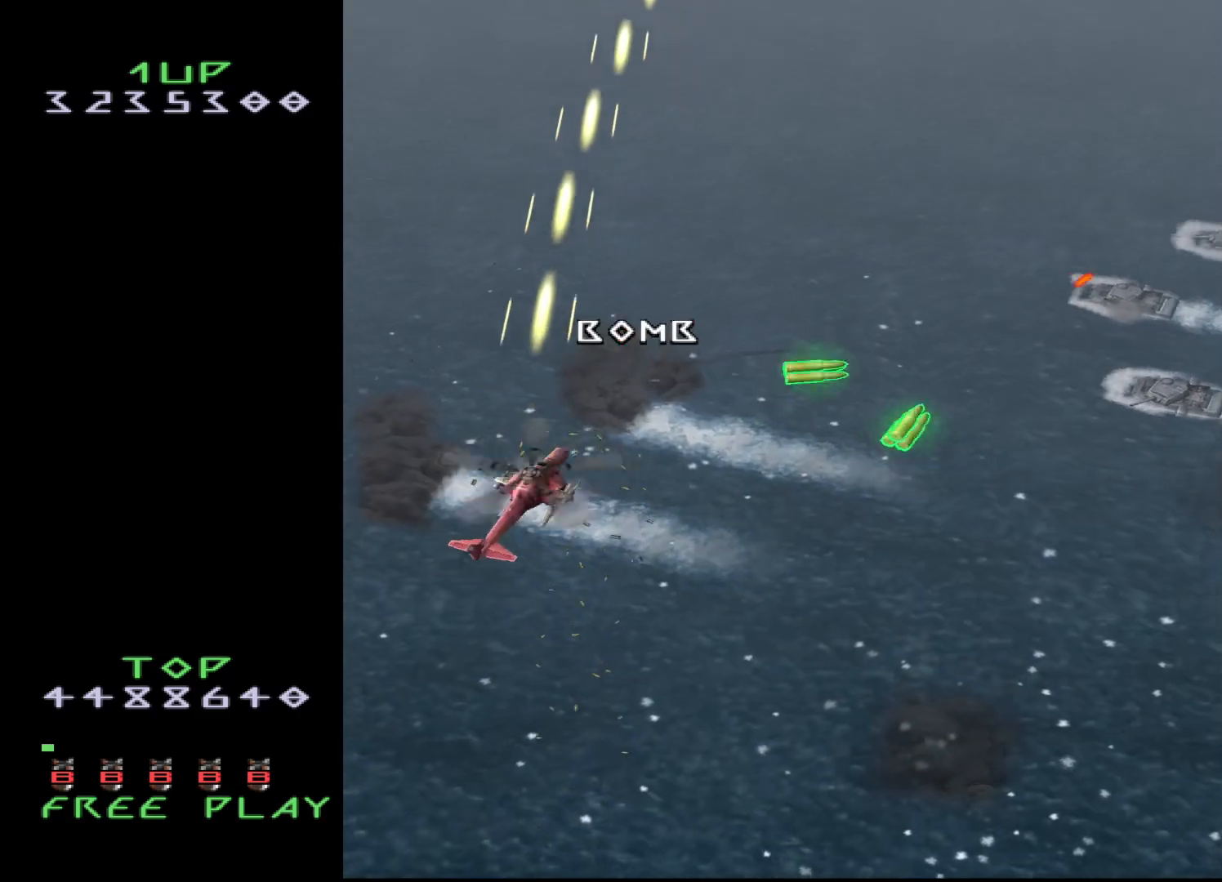
{"buttons": ["CROSS", "DPAD_RIGHT"], "events": [[17, "CROSS", "down"], [383, "DPAD_DOWN", "up"]]}
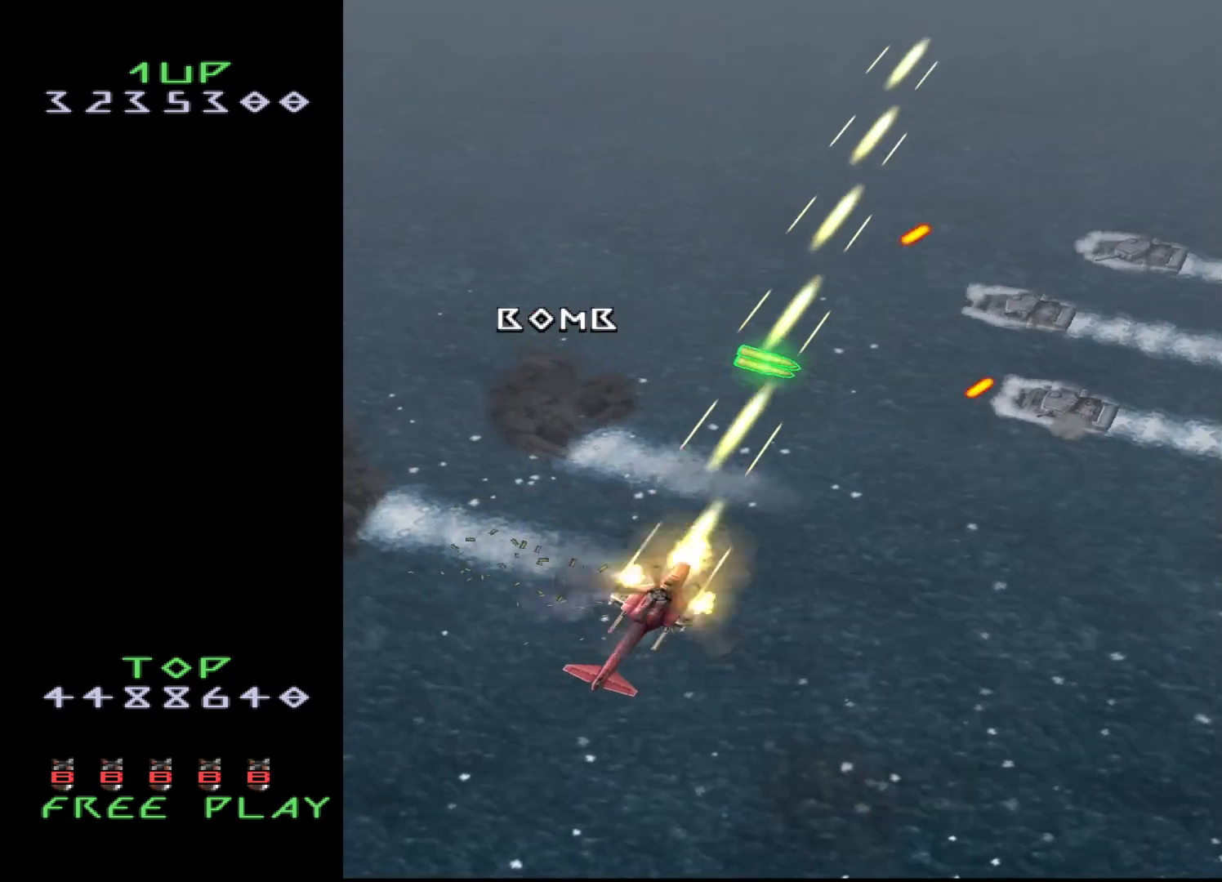
{"buttons": ["CROSS", "DPAD_LEFT"], "events": [[283, "DPAD_UP", "down"], [317, "DPAD_RIGHT", "up"], [350, "DPAD_UP", "up"], [483, "DPAD_LEFT", "down"]]}
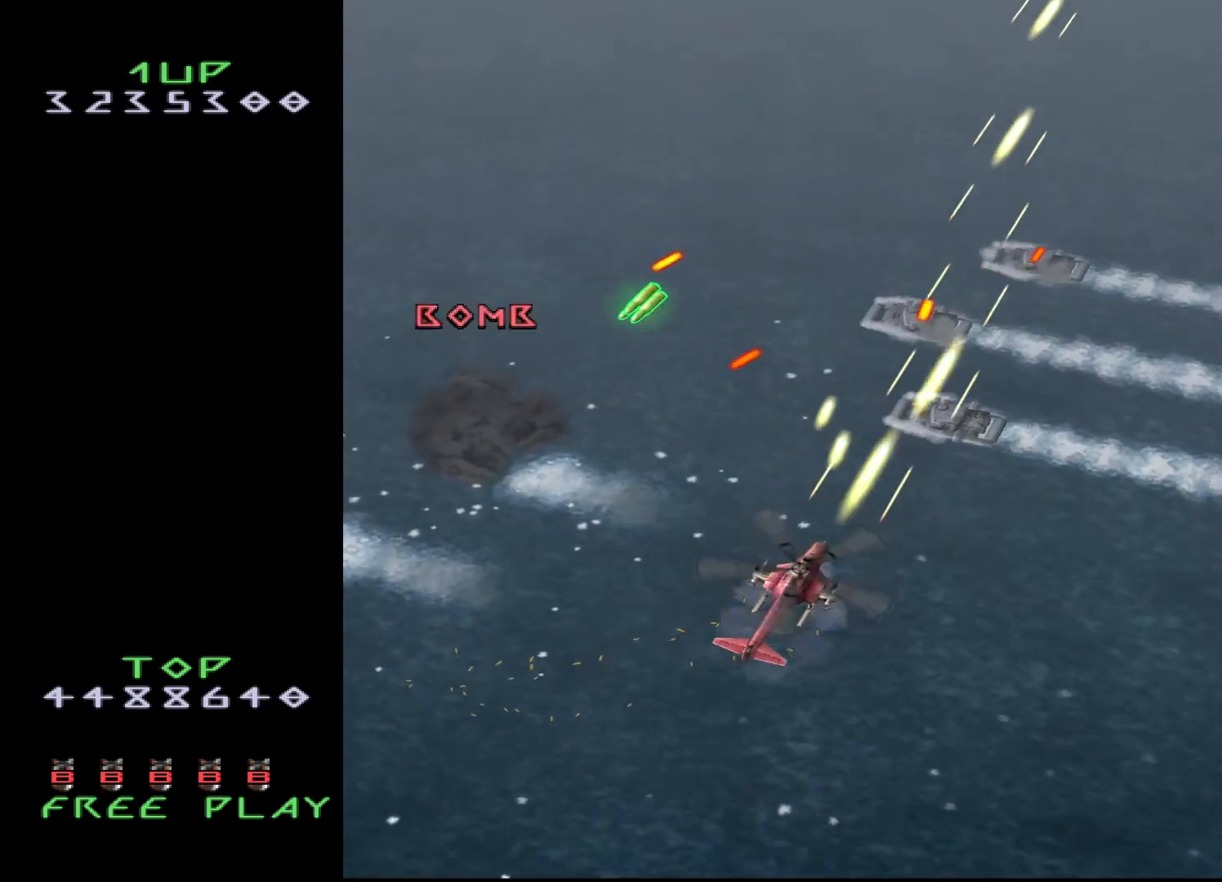
{"buttons": ["CROSS", "DPAD_UP"], "events": [[67, "DPAD_LEFT", "up"], [133, "DPAD_DOWN", "down"], [217, "DPAD_DOWN", "up"], [383, "DPAD_LEFT", "down"], [433, "DPAD_UP", "down"], [483, "DPAD_LEFT", "up"]]}
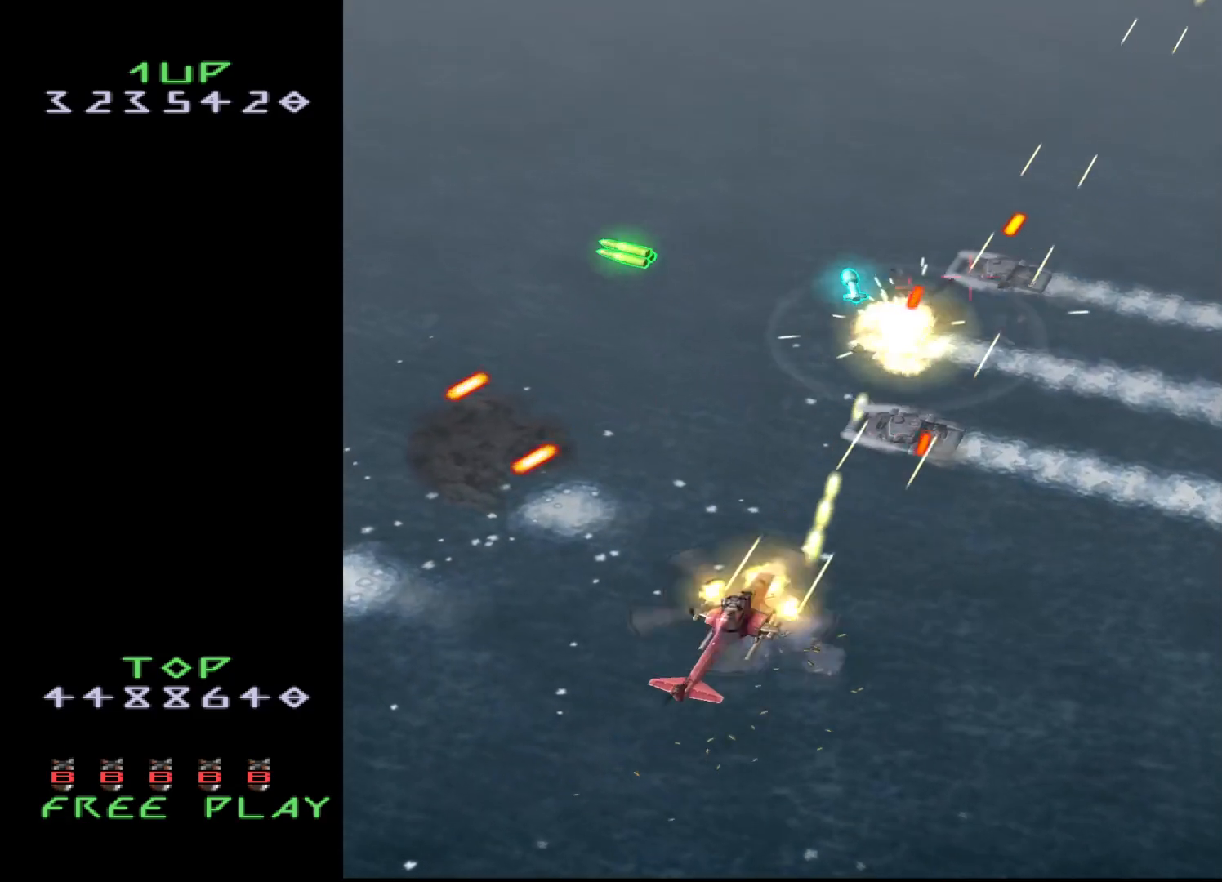
{"buttons": ["CROSS", "DPAD_DOWN", "DPAD_LEFT"], "events": [[67, "DPAD_UP", "up"], [117, "DPAD_LEFT", "down"], [183, "DPAD_LEFT", "up"], [400, "DPAD_DOWN", "down"], [500, "DPAD_LEFT", "down"]]}
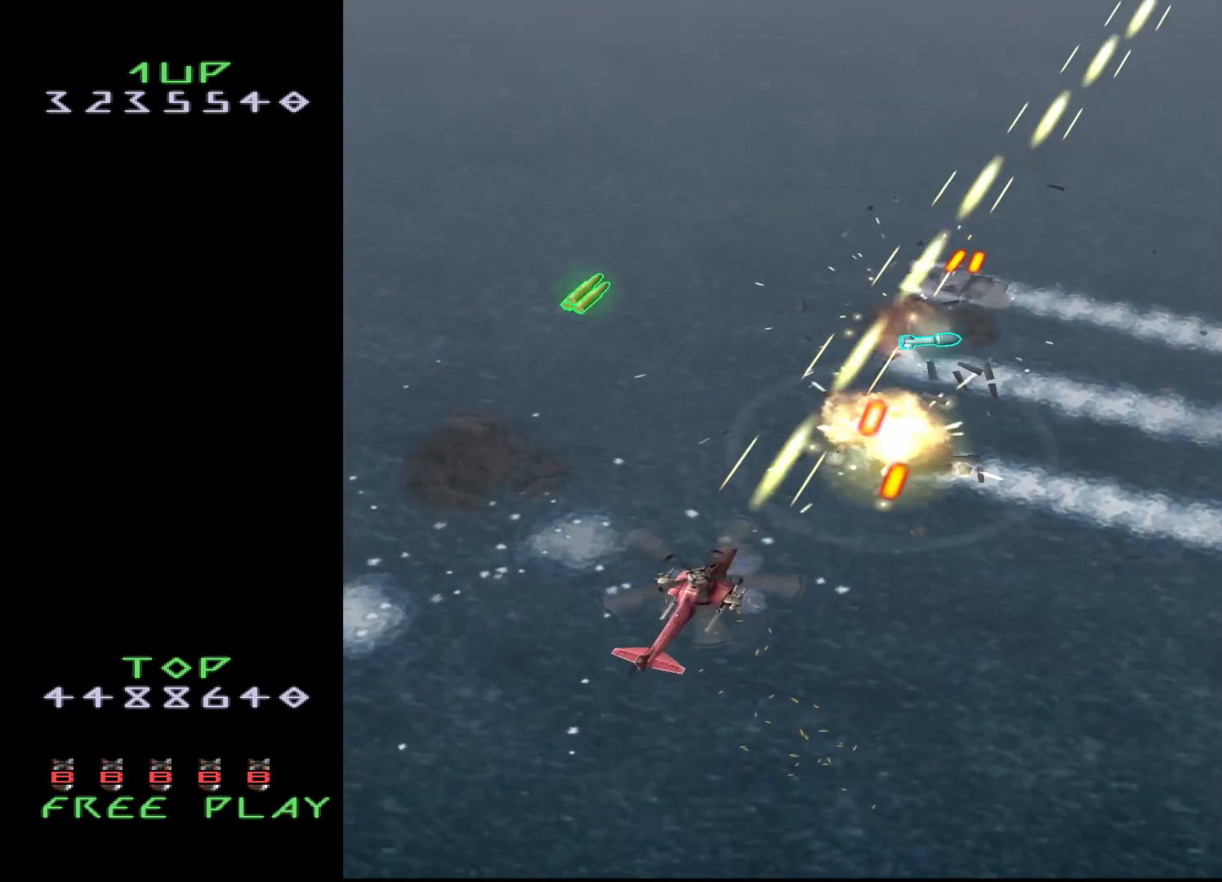
{"buttons": ["CROSS", "DPAD_UP"], "events": [[17, "DPAD_DOWN", "up"], [17, "DPAD_UP", "down"], [117, "DPAD_LEFT", "up"], [333, "DPAD_LEFT", "down"], [450, "DPAD_LEFT", "up"]]}
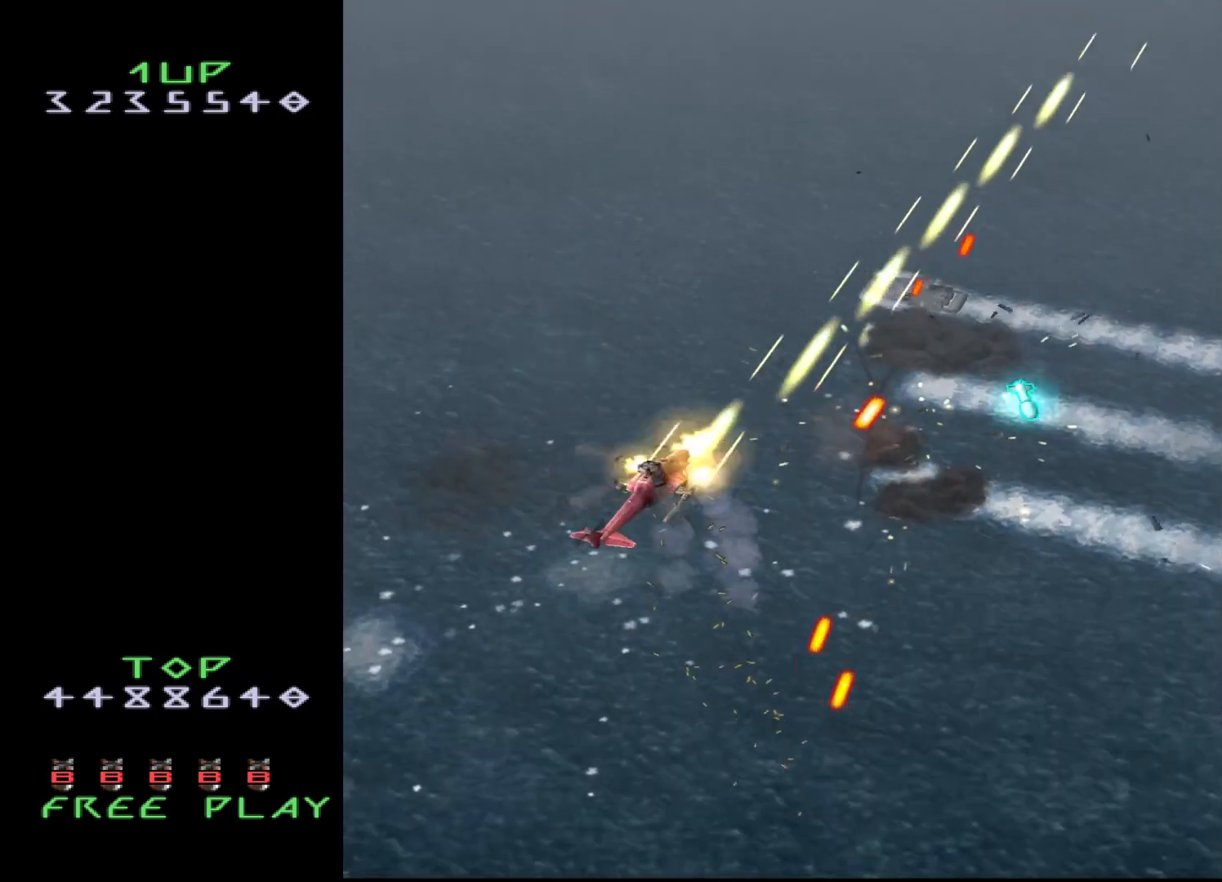
{"buttons": ["CROSS", "DPAD_DOWN"], "events": [[33, "DPAD_RIGHT", "down"], [250, "DPAD_UP", "up"], [317, "DPAD_RIGHT", "up"], [333, "DPAD_LEFT", "down"], [433, "DPAD_DOWN", "down"], [500, "DPAD_LEFT", "up"]]}
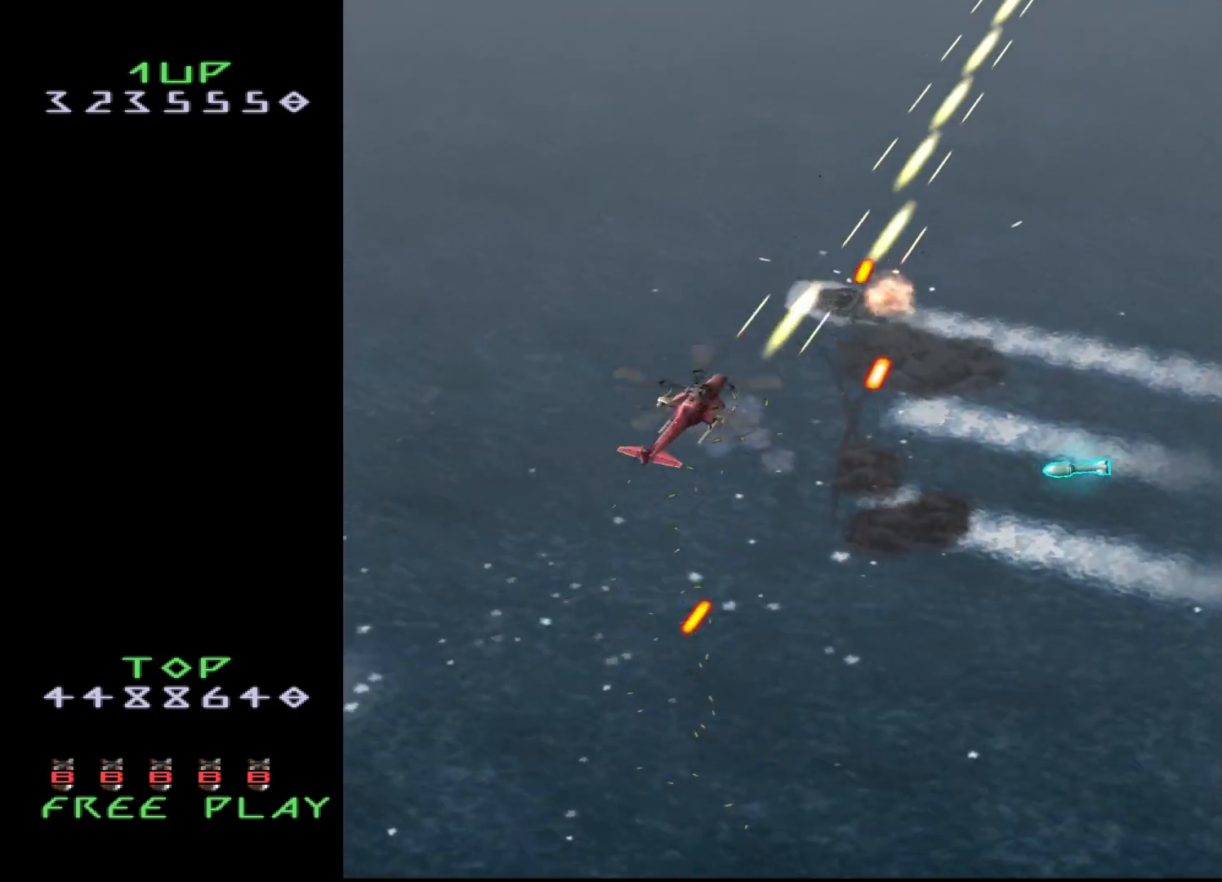
{"buttons": ["CROSS", "DPAD_DOWN", "DPAD_RIGHT"], "events": [[117, "DPAD_DOWN", "up"], [183, "DPAD_RIGHT", "down"], [183, "DPAD_UP", "down"], [233, "DPAD_UP", "up"], [350, "DPAD_DOWN", "down"]]}
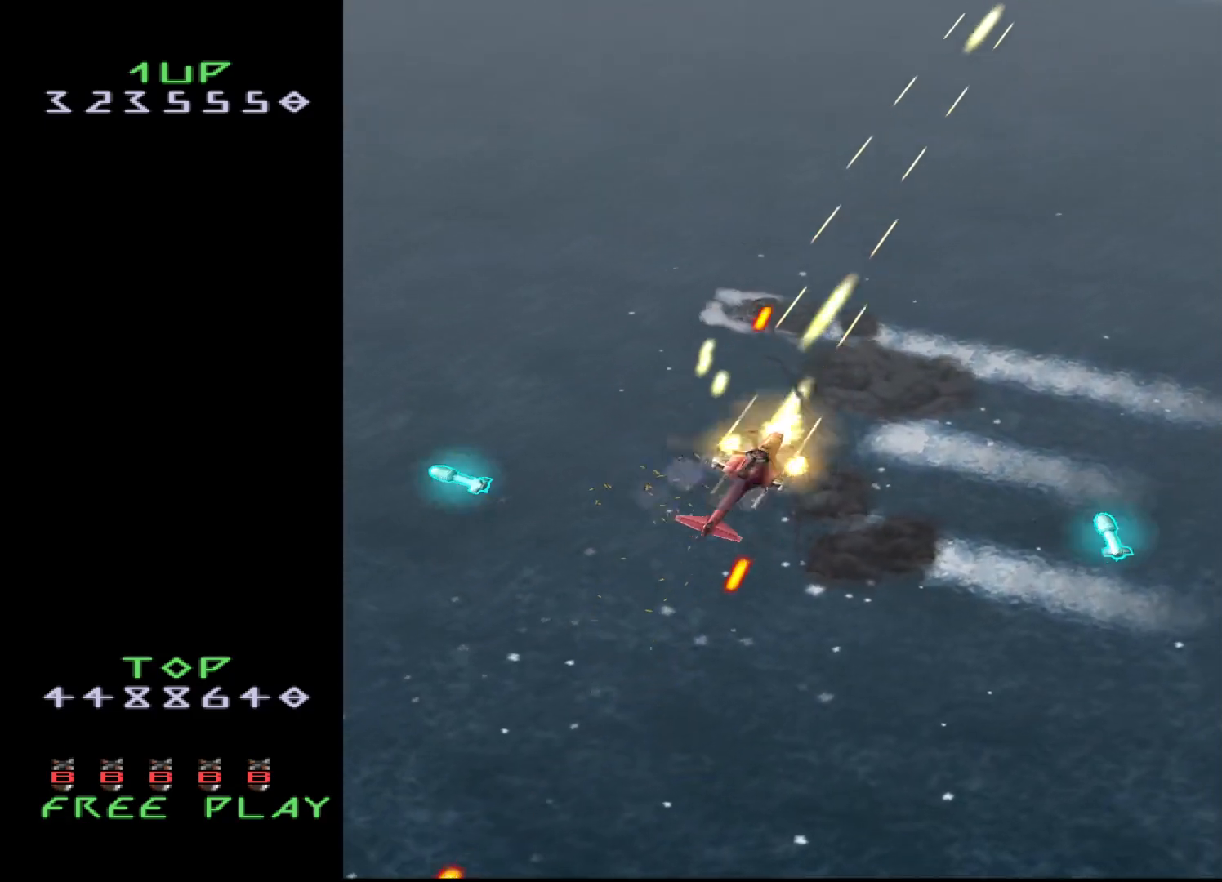
{"buttons": ["CROSS", "DPAD_UP", "DPAD_RIGHT"], "events": [[17, "DPAD_DOWN", "up"], [317, "DPAD_UP", "down"]]}
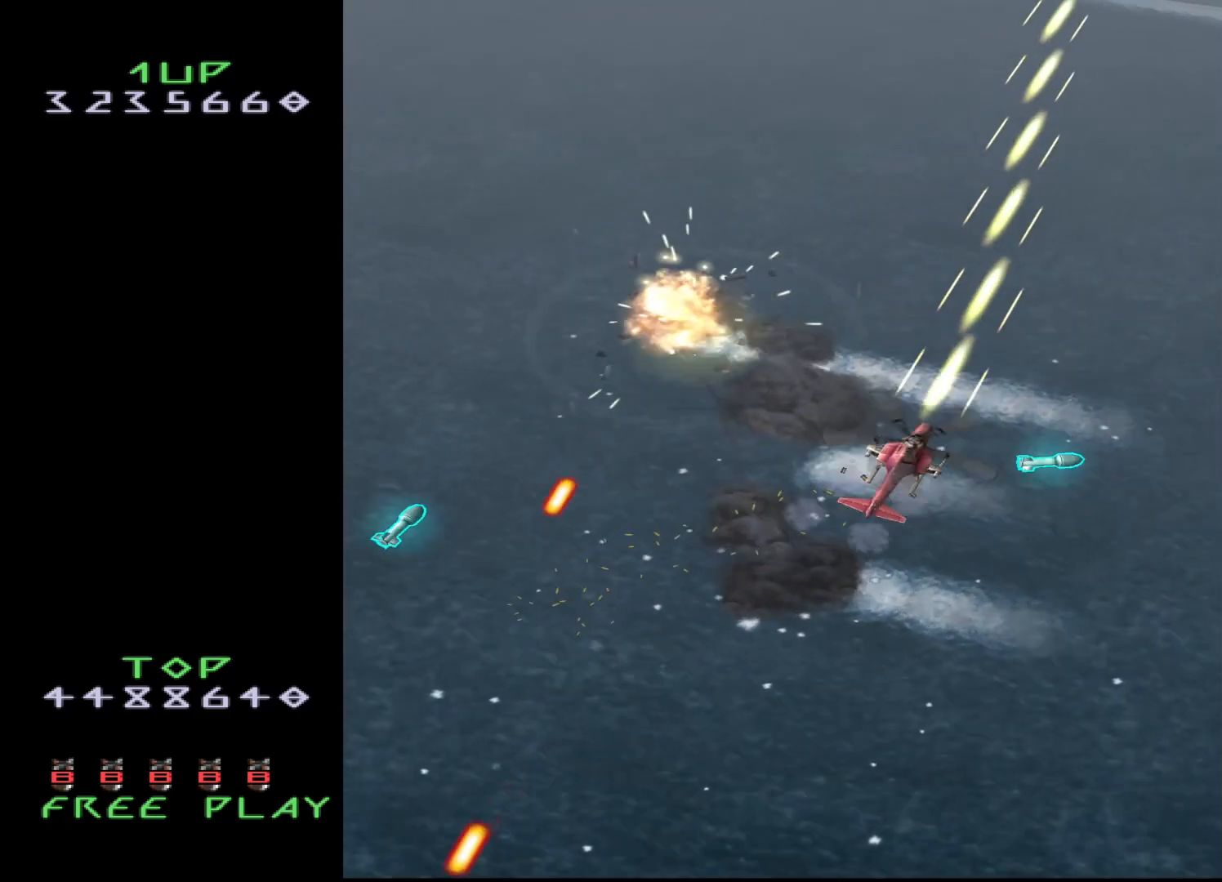
{"buttons": ["CROSS", "DPAD_DOWN"], "events": [[217, "DPAD_UP", "up"], [283, "DPAD_RIGHT", "up"], [300, "DPAD_LEFT", "down"], [400, "DPAD_DOWN", "down"], [467, "DPAD_LEFT", "up"]]}
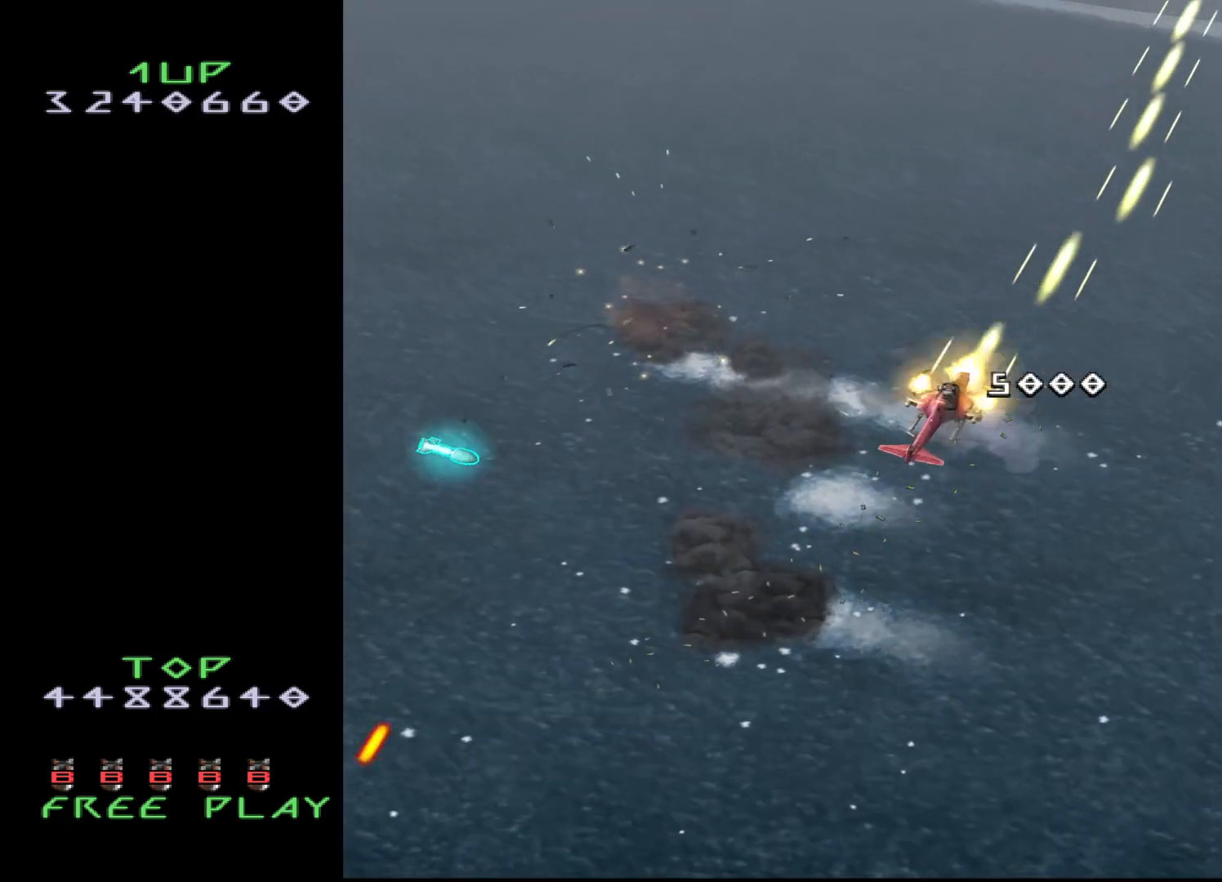
{"buttons": ["DPAD_UP", "DPAD_LEFT"], "events": [[67, "DPAD_DOWN", "up"], [67, "DPAD_LEFT", "down"], [150, "CROSS", "up"], [400, "DPAD_UP", "down"]]}
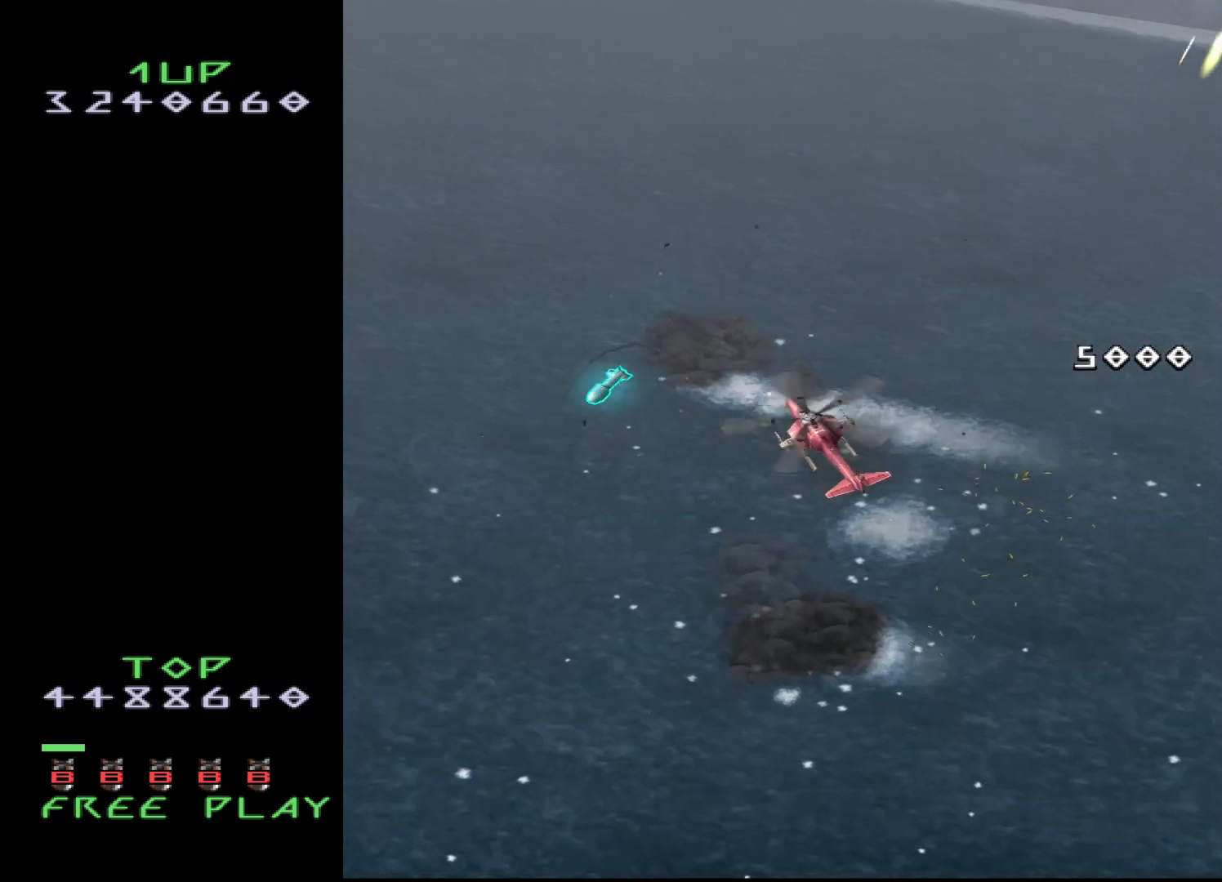
{"buttons": ["DPAD_DOWN"], "events": [[367, "DPAD_DOWN", "down"], [367, "DPAD_UP", "up"], [383, "DPAD_LEFT", "up"]]}
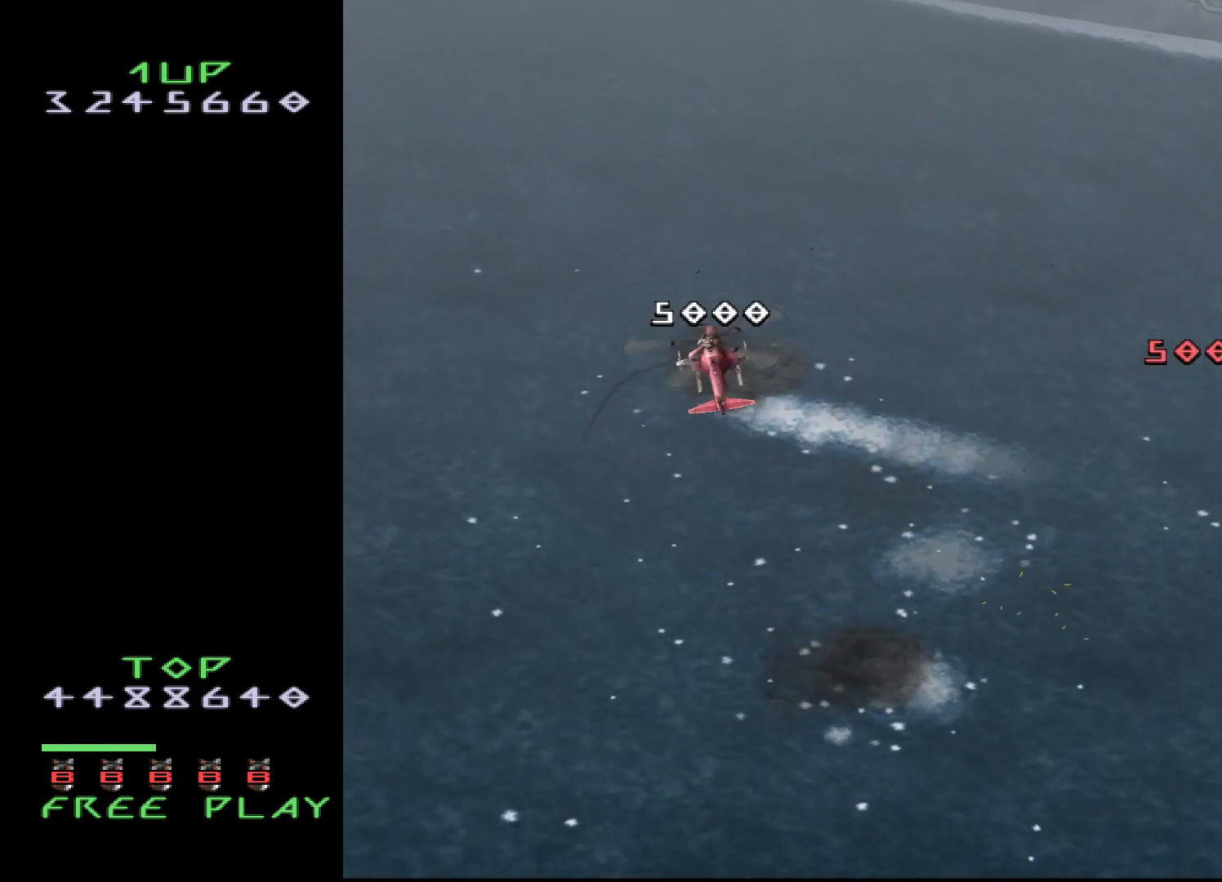
{"buttons": ["DPAD_RIGHT"], "events": [[133, "DPAD_RIGHT", "down"], [167, "DPAD_DOWN", "up"]]}
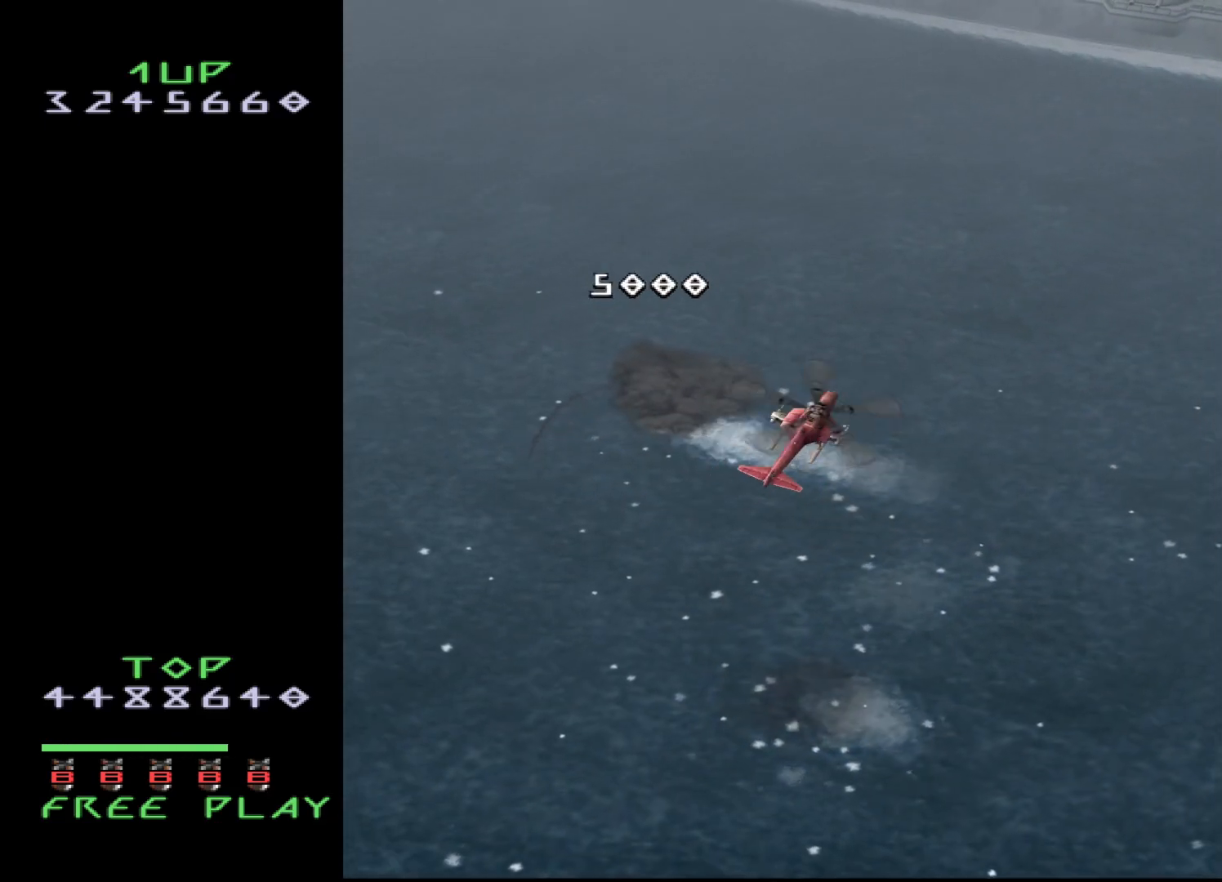
{"buttons": ["DPAD_RIGHT"], "events": [[67, "DPAD_RIGHT", "up"], [83, "DPAD_LEFT", "down"], [467, "DPAD_LEFT", "up"], [483, "DPAD_RIGHT", "down"]]}
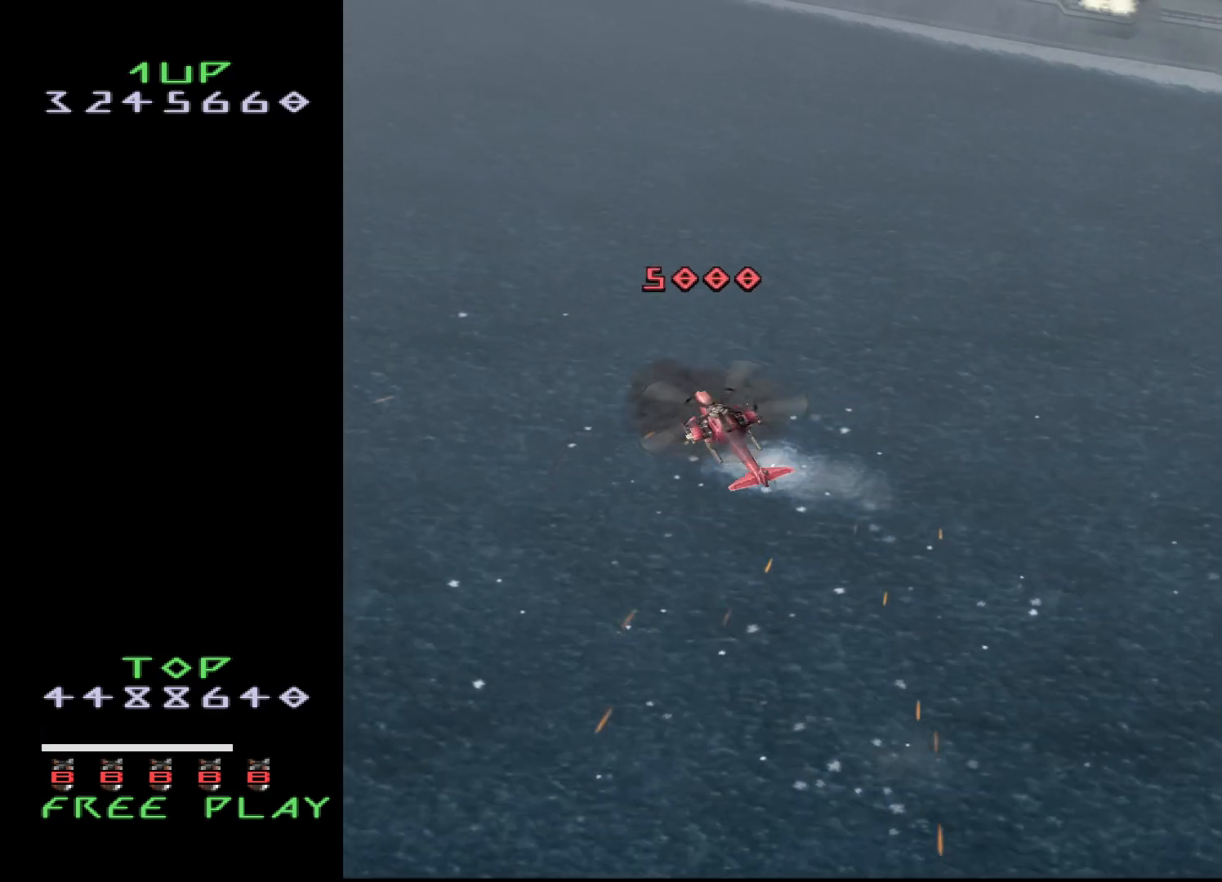
{"buttons": ["DPAD_DOWN", "DPAD_RIGHT"], "events": [[350, "DPAD_DOWN", "down"]]}
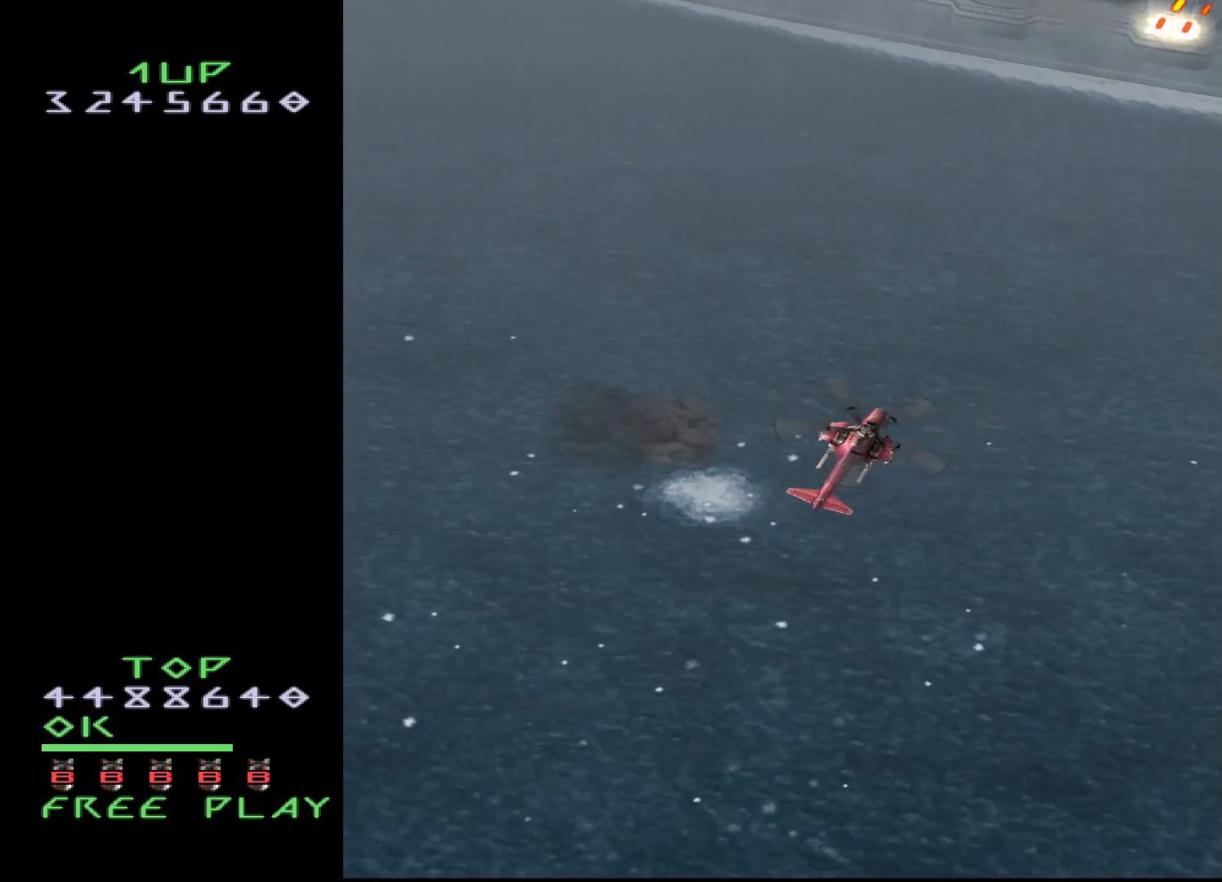
{"buttons": ["DPAD_RIGHT"], "events": [[483, "DPAD_DOWN", "up"]]}
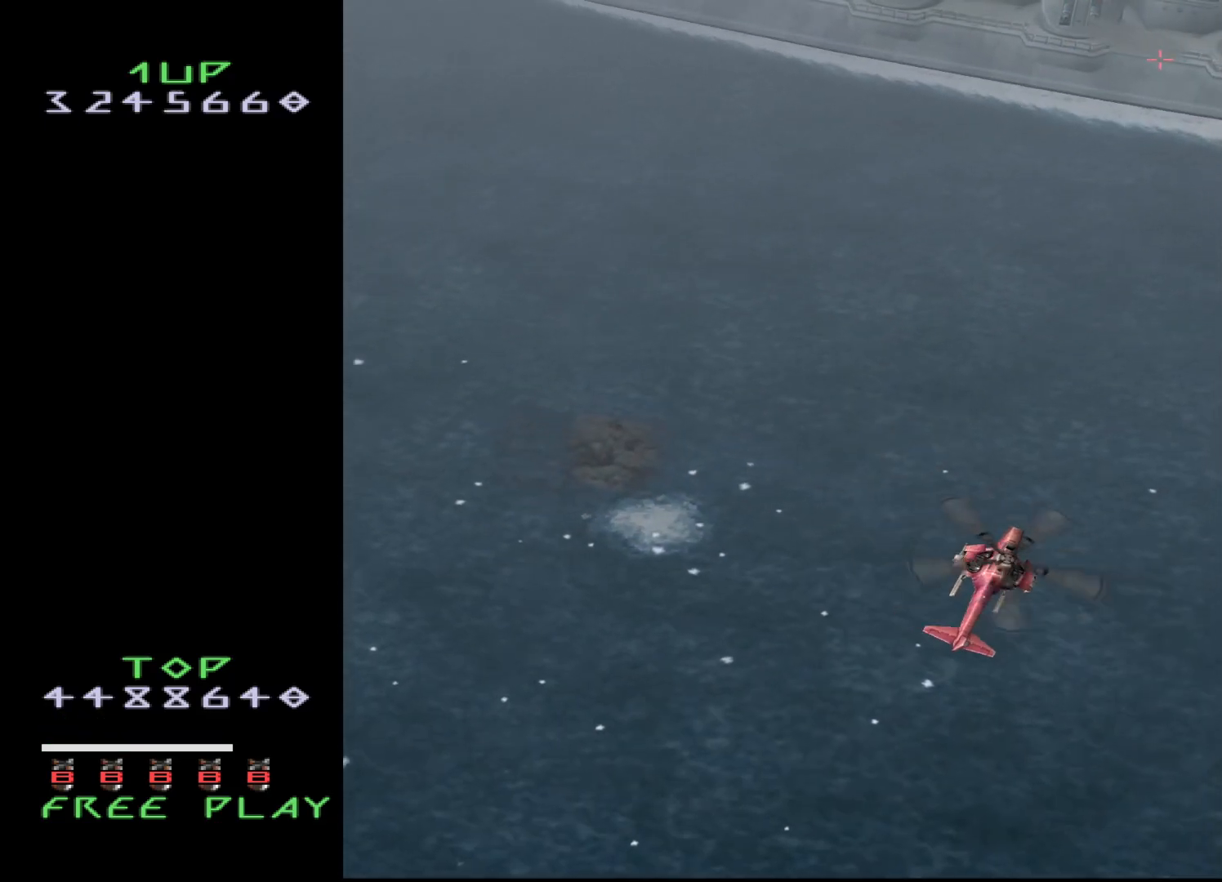
{"buttons": ["DPAD_LEFT"], "events": [[17, "DPAD_RIGHT", "up"], [300, "DPAD_LEFT", "down"]]}
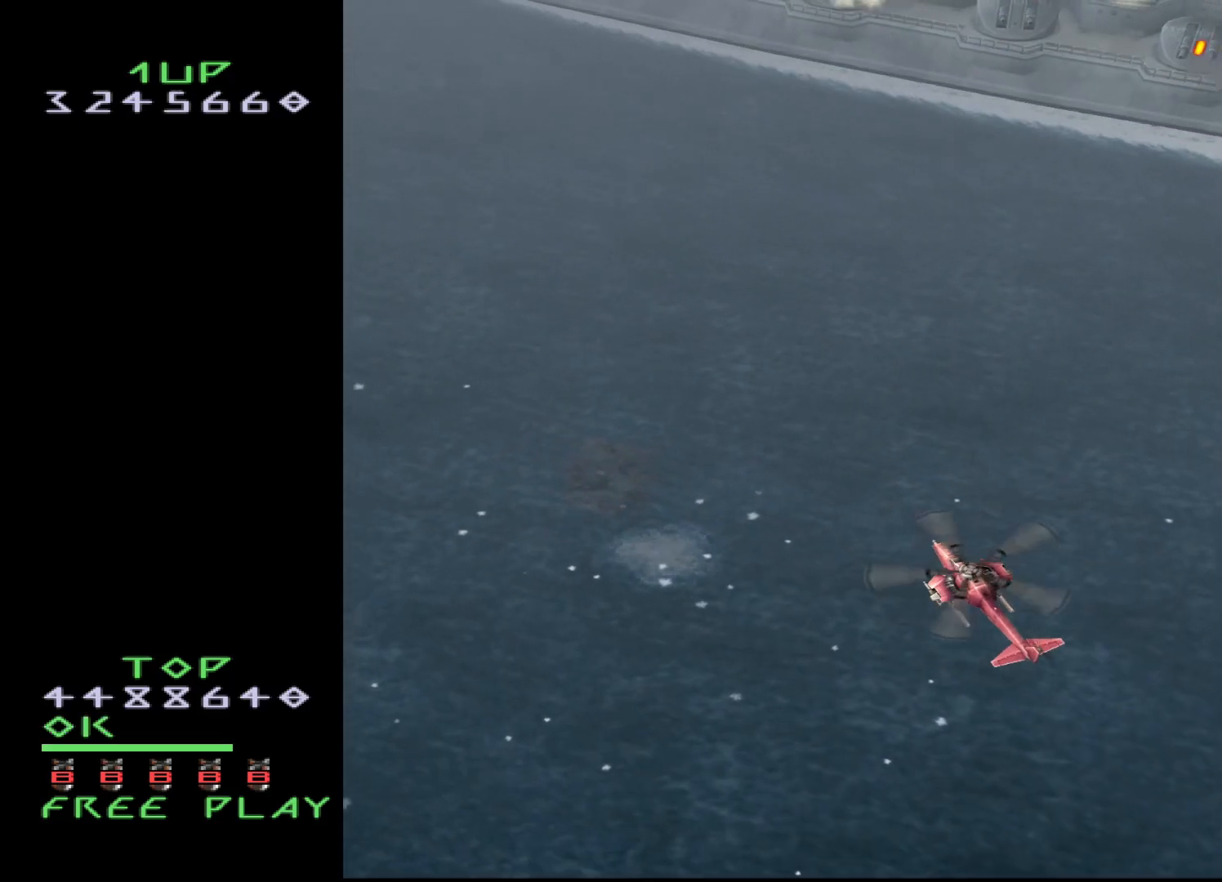
{"buttons": ["DPAD_LEFT"], "events": []}
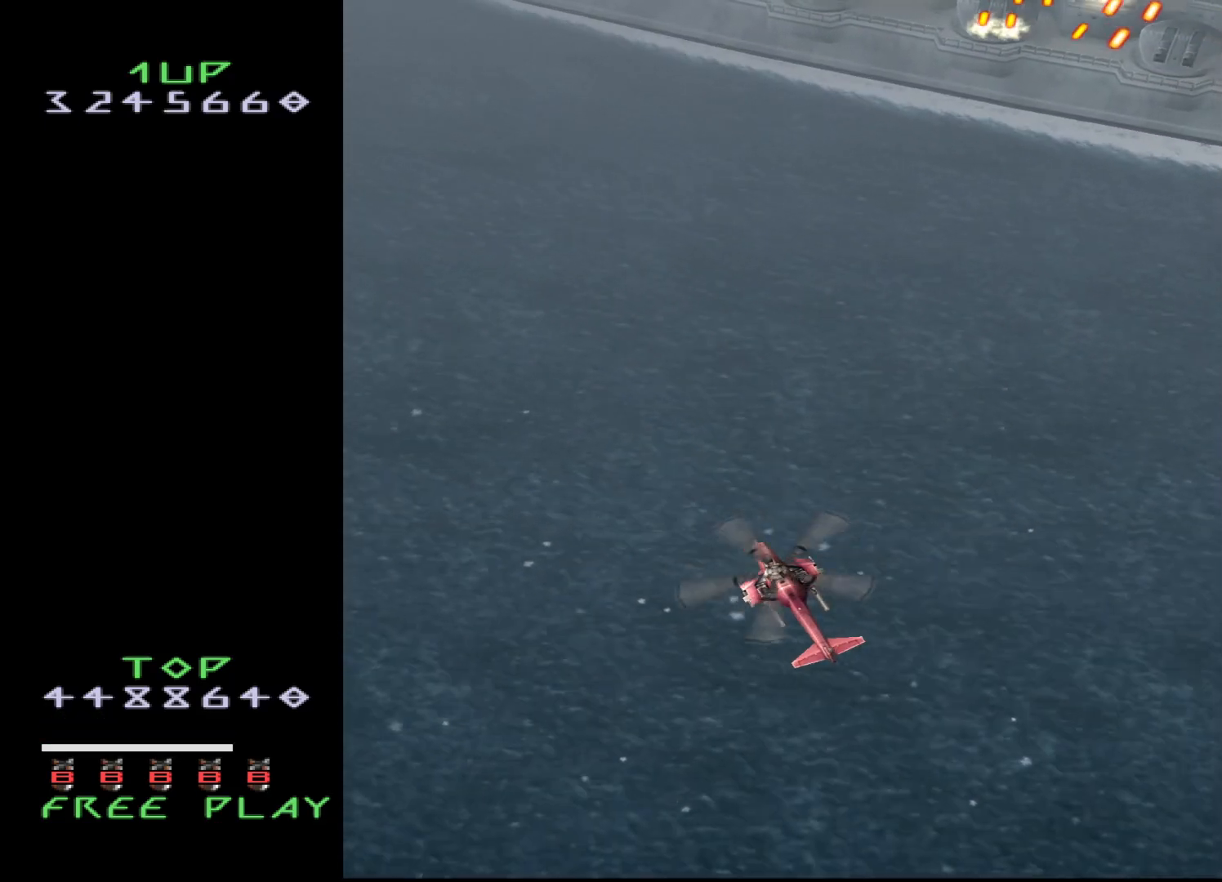
{"buttons": ["DPAD_UP", "DPAD_LEFT"], "events": [[83, "DPAD_LEFT", "up"], [200, "DPAD_LEFT", "down"], [500, "DPAD_UP", "down"]]}
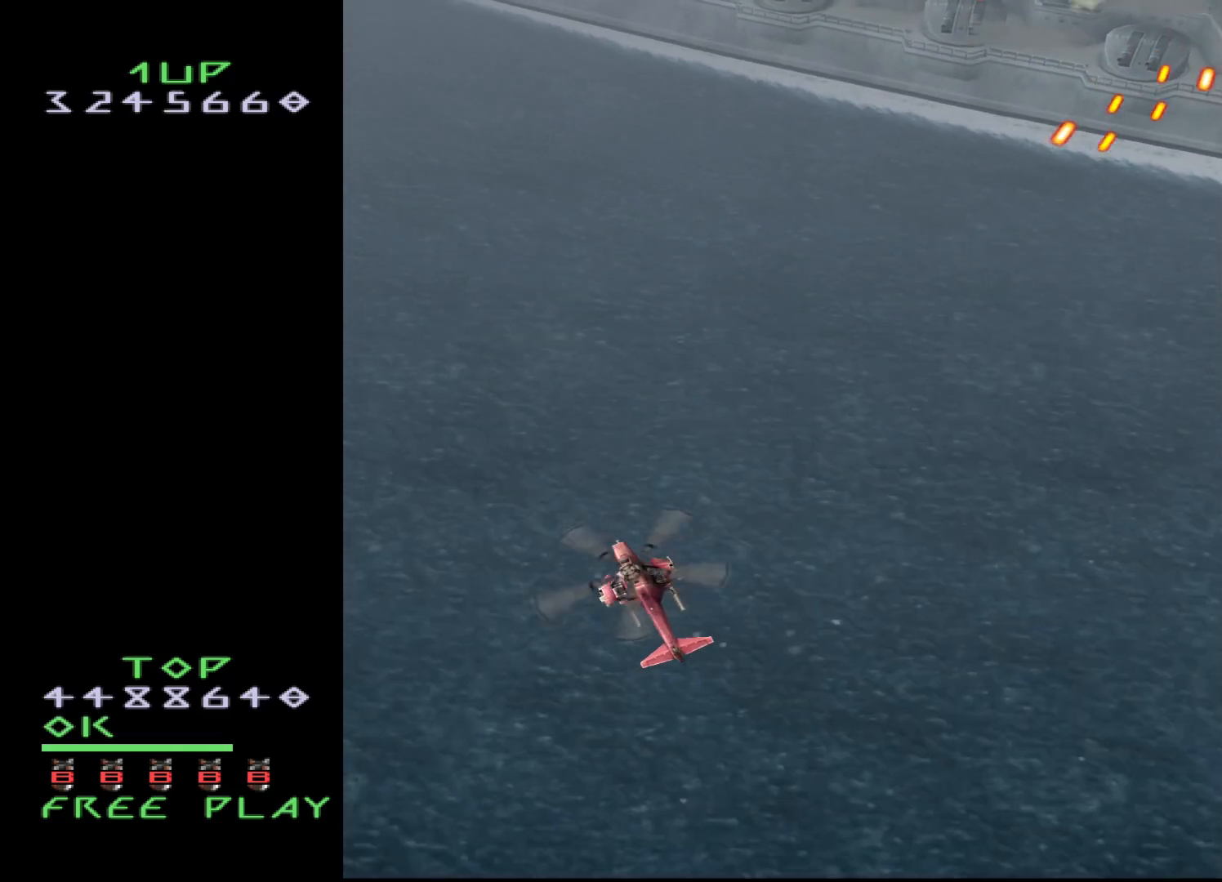
{"buttons": ["DPAD_UP"], "events": [[483, "DPAD_LEFT", "up"]]}
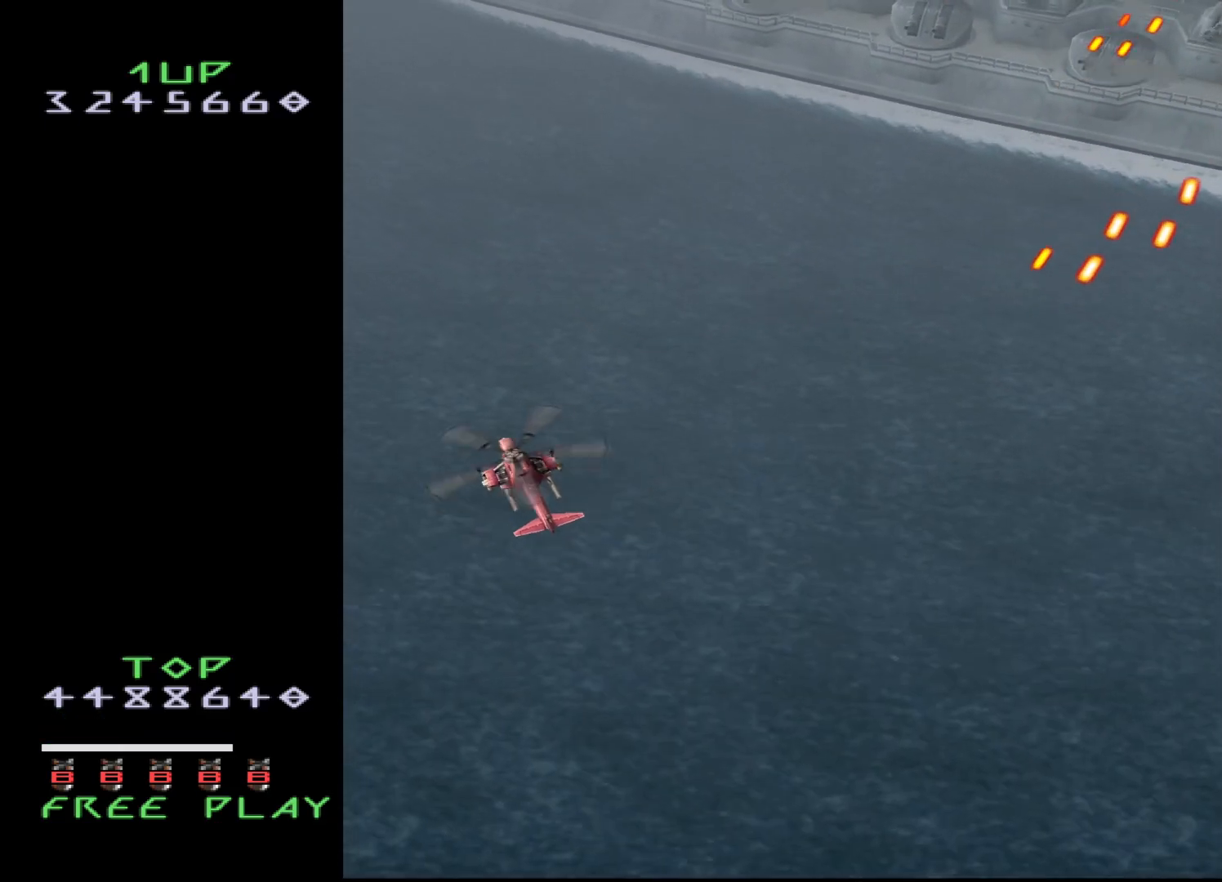
{"buttons": ["CROSS"], "events": [[17, "DPAD_RIGHT", "down"], [133, "CROSS", "down"], [133, "DPAD_RIGHT", "up"], [217, "DPAD_UP", "up"]]}
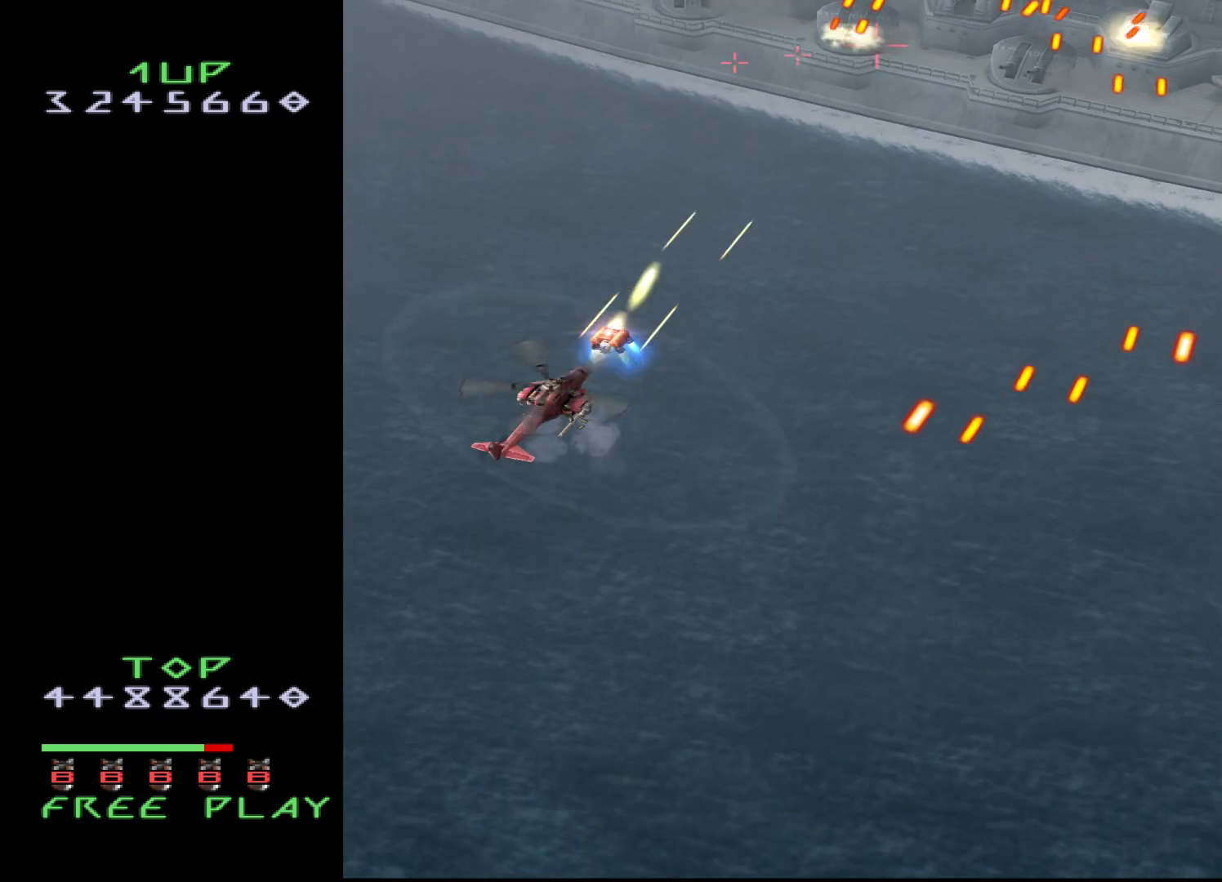
{"buttons": ["CROSS", "DPAD_DOWN", "DPAD_RIGHT"], "events": [[17, "DPAD_UP", "down"], [117, "DPAD_UP", "up"], [150, "DPAD_LEFT", "down"], [317, "DPAD_DOWN", "down"], [333, "DPAD_LEFT", "up"], [467, "DPAD_RIGHT", "down"]]}